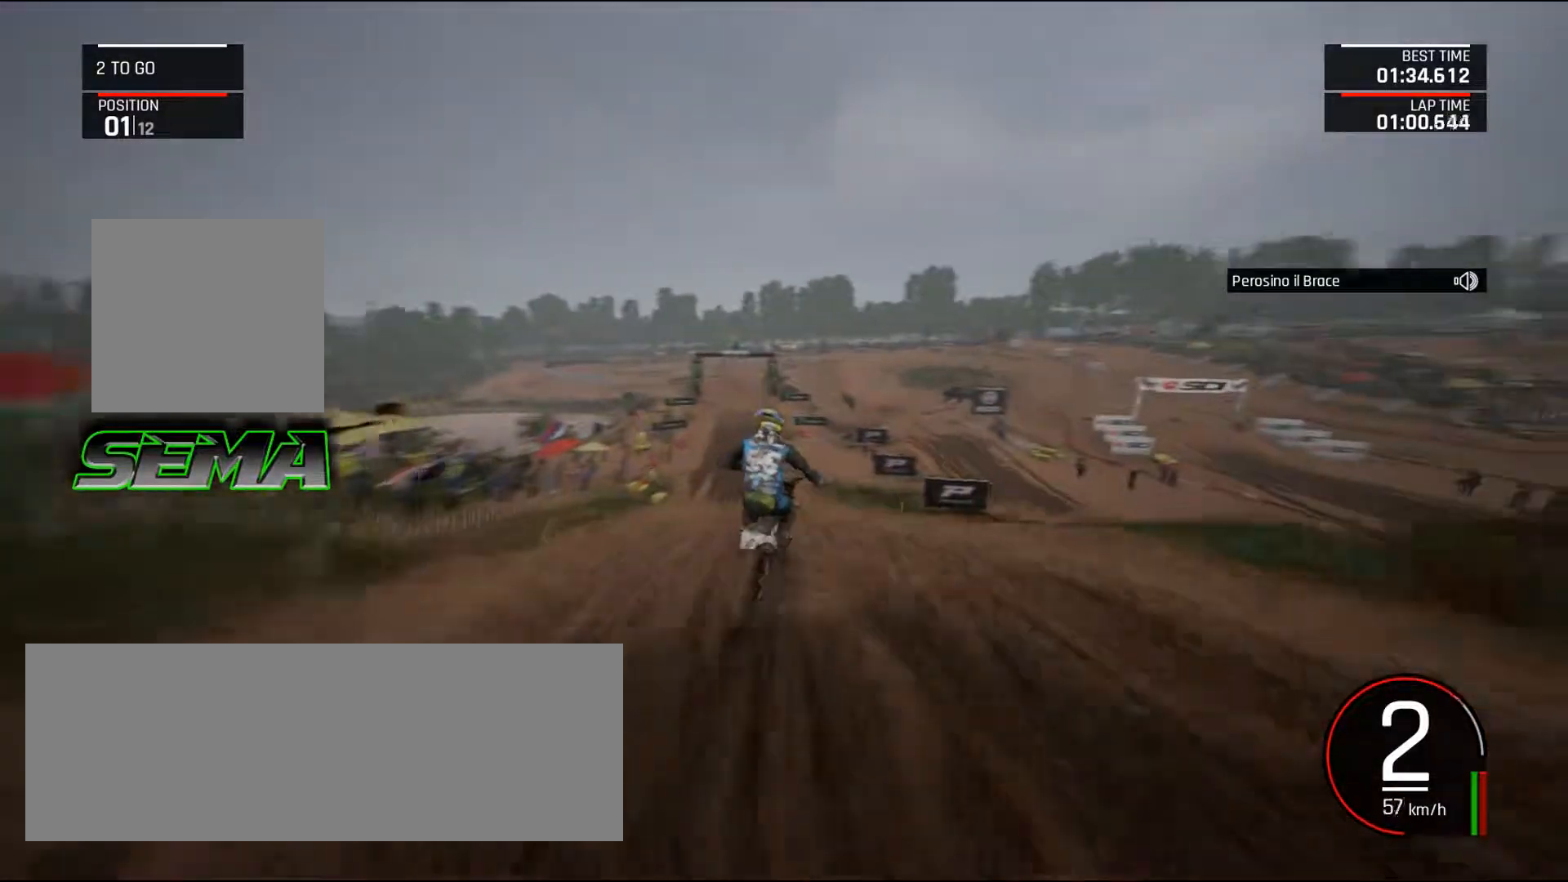
Gameplay with keyboard and mouse; each line is a JSON object with the keys and mouse buttons held at the frame after it. "events" lists presses ("down") and releases ("up") of ".", "/", "0", "1", "2", "3", "4", "5", "6", "7", "8", "9", "a", "alt_l", "alt_r", "b", "backslash", "backspace", "c", "caps_lock", "comma", "ctrl_l", "ctrl_r", "d", "down", "e", "equals", "escape", "f", "f1", "f10", "f11", "f12", "f2", "f3", "f4", "f5", "f6", "f7", "f8", "f9", "g", "h", "i", "j", "k", "l", "lbracket", "left", "m", "minus", "n", "o", "p", "q", "quote", "r", "rbracket", "return", "right", "s", "semicolon", "shift_l", "shift_r", "space", "super", "t", "tab", "tilde", "u", "up", "v", "w", "x", "y", "z", "mouse_left", "mouse_wheel", "mouse_right", "mouse_mb4" and "mouse_mb5" between this image and that frame as [ms after this image, input, new state], when the widget could be followed in between. "mouse_left", "mouse_wheel", "mouse_right", "mouse_mb4", "mouse_mb5" = the "left", "wheel", "right", "mb4", "mb5" buttons of the "mouse" list. No other keys are recorded. "wheel" means that the mouse wheel is clicked or scrolled. Mouse movement is not recorded.
{"keys": ["left", "up"], "mouse": [], "events": [[50, "up", "up"], [150, "left", "up"], [333, "left", "down"], [333, "up", "down"]]}
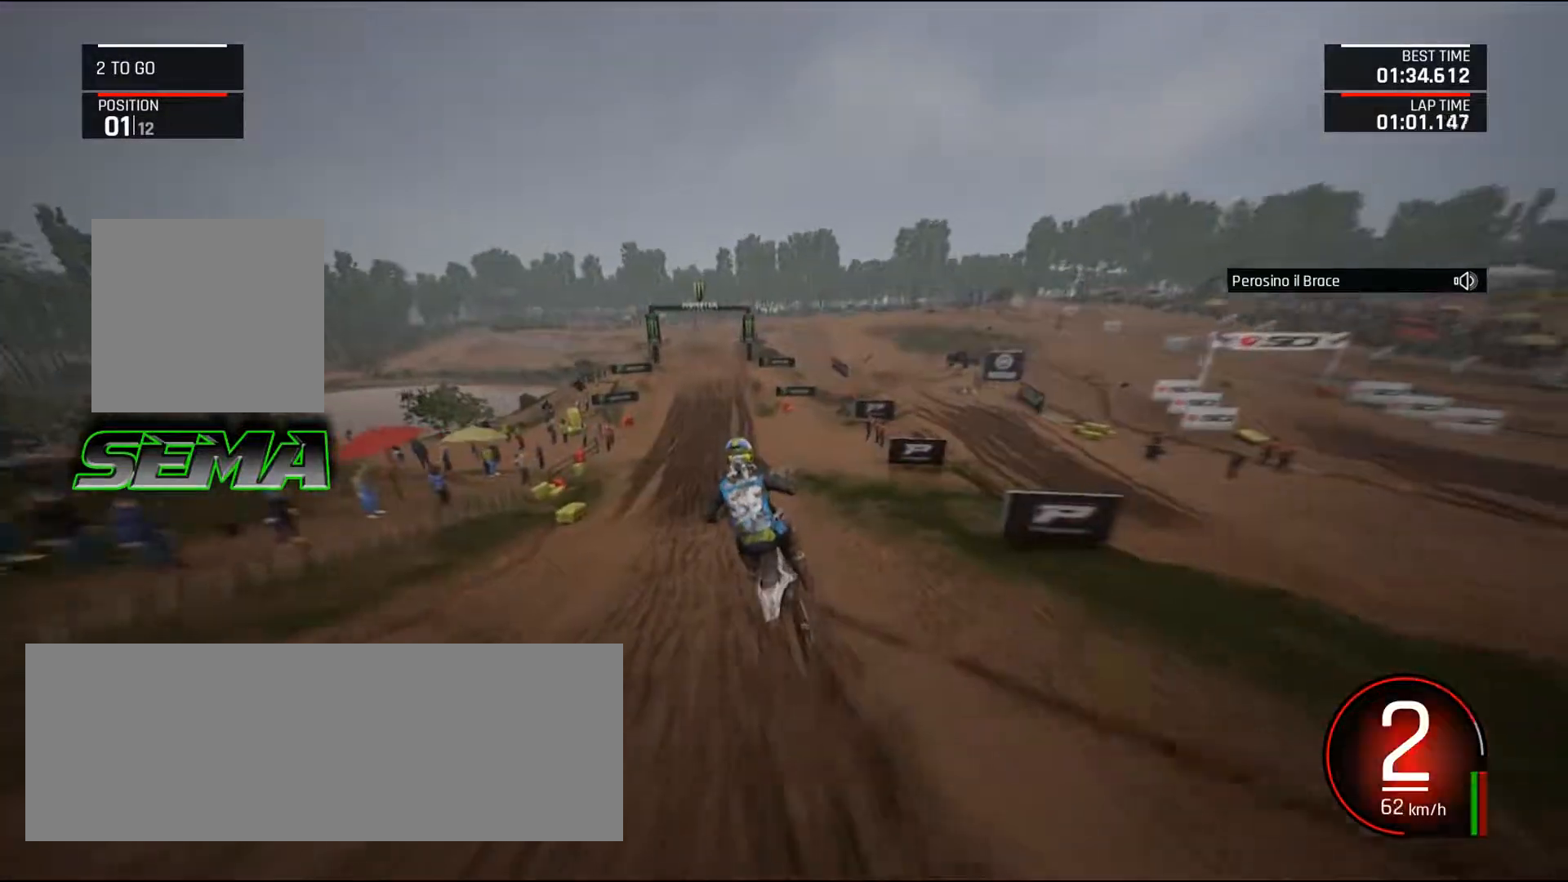
{"keys": ["up"], "mouse": [], "events": [[17, "left", "up"], [67, "up", "up"], [200, "up", "down"], [350, "left", "down"], [484, "left", "up"]]}
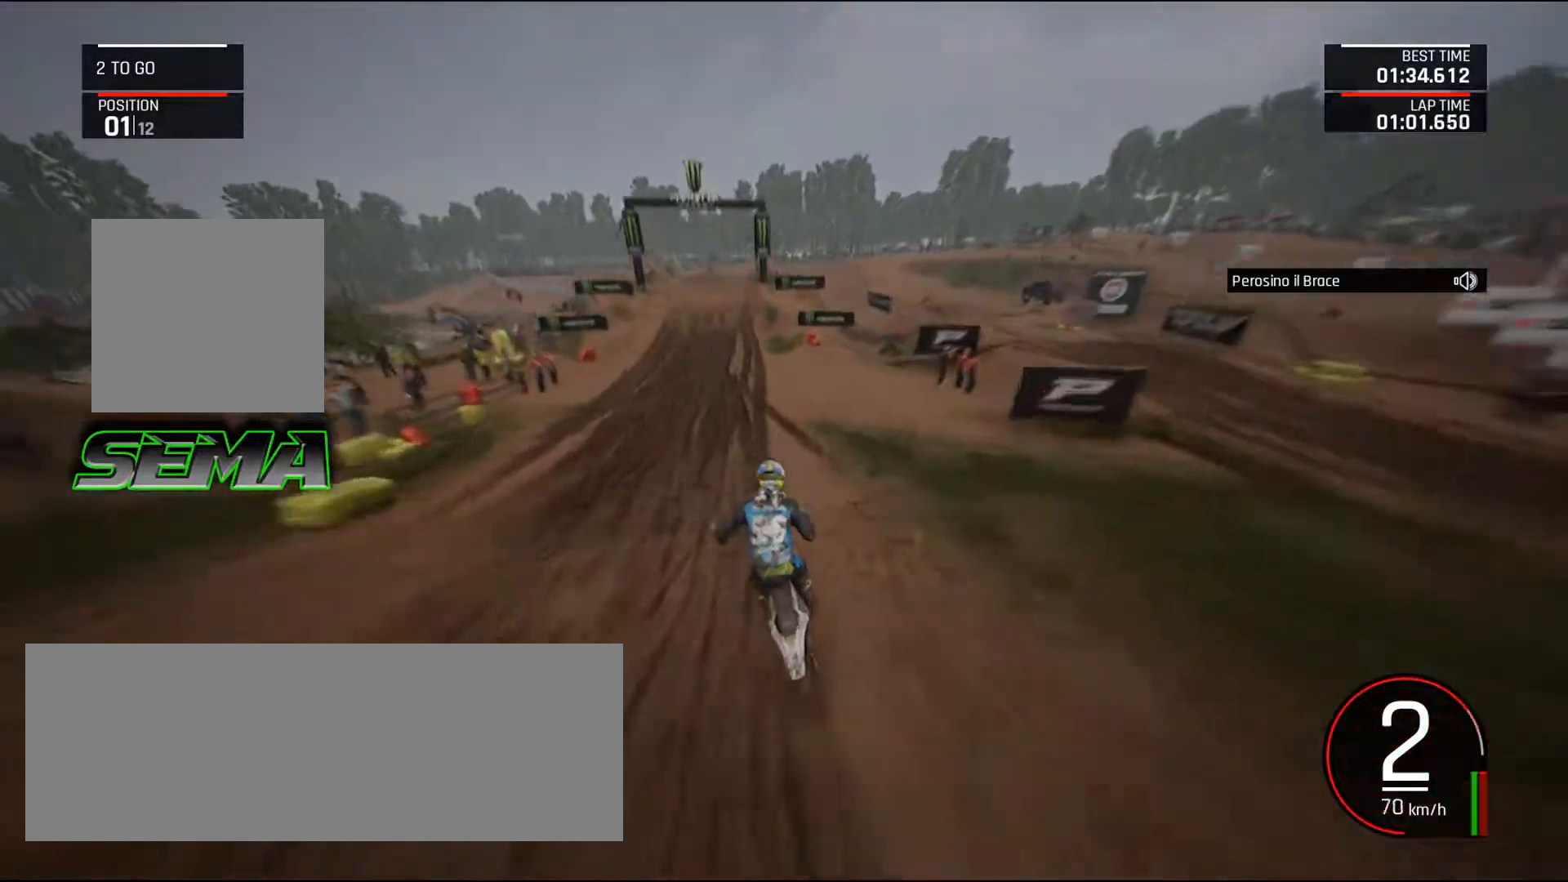
{"keys": ["up"], "mouse": [], "events": []}
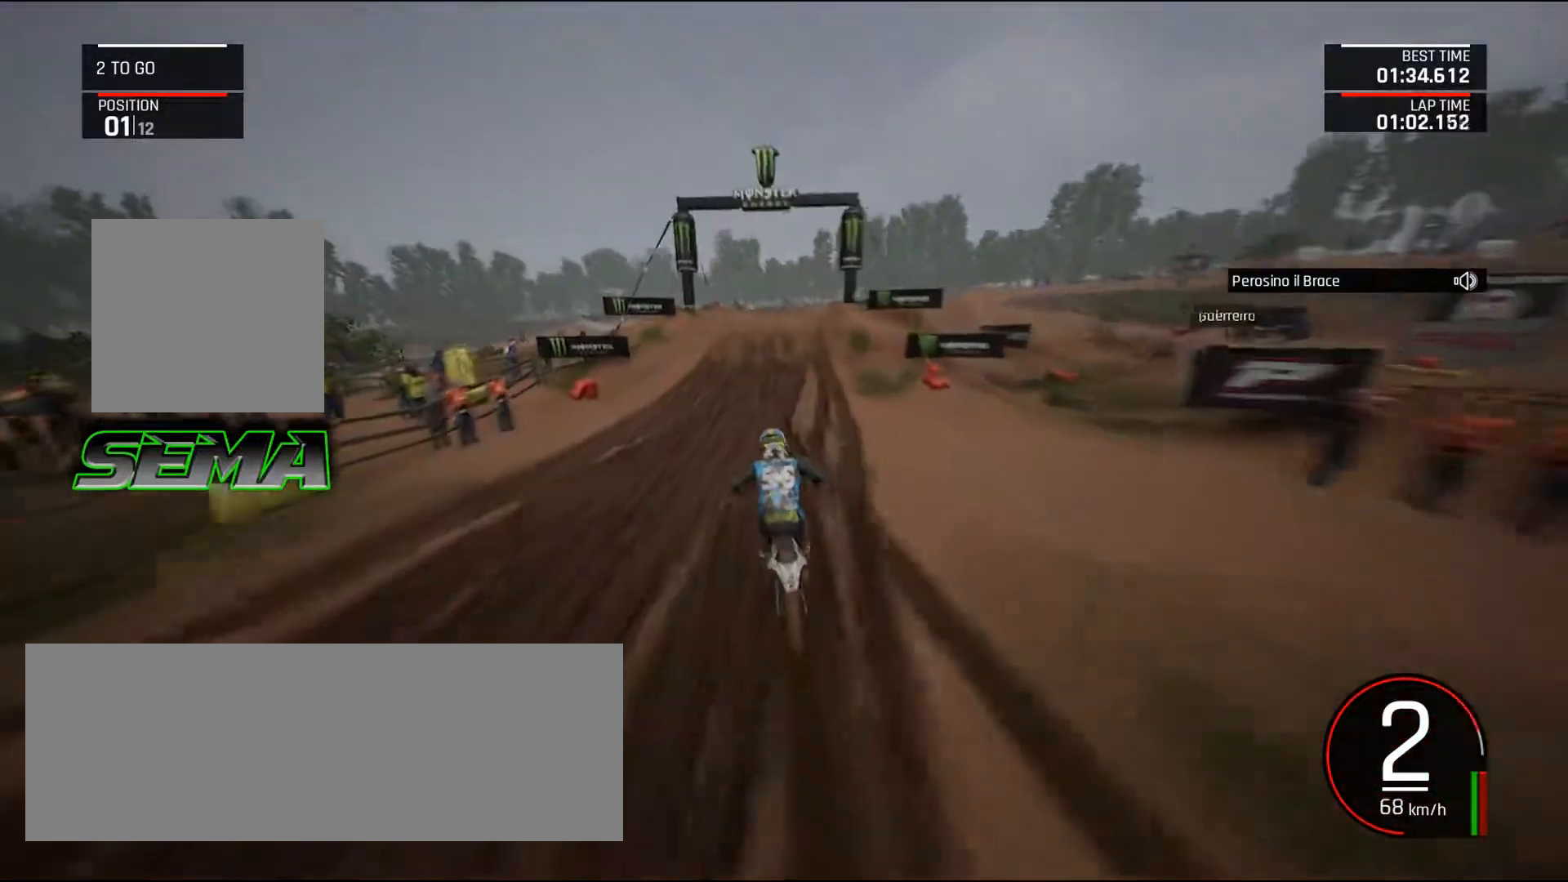
{"keys": ["s", "up"], "mouse": [], "events": [[50, "shift_l", "down"], [150, "shift_l", "up"], [234, "right", "down"], [384, "right", "up"], [417, "s", "down"]]}
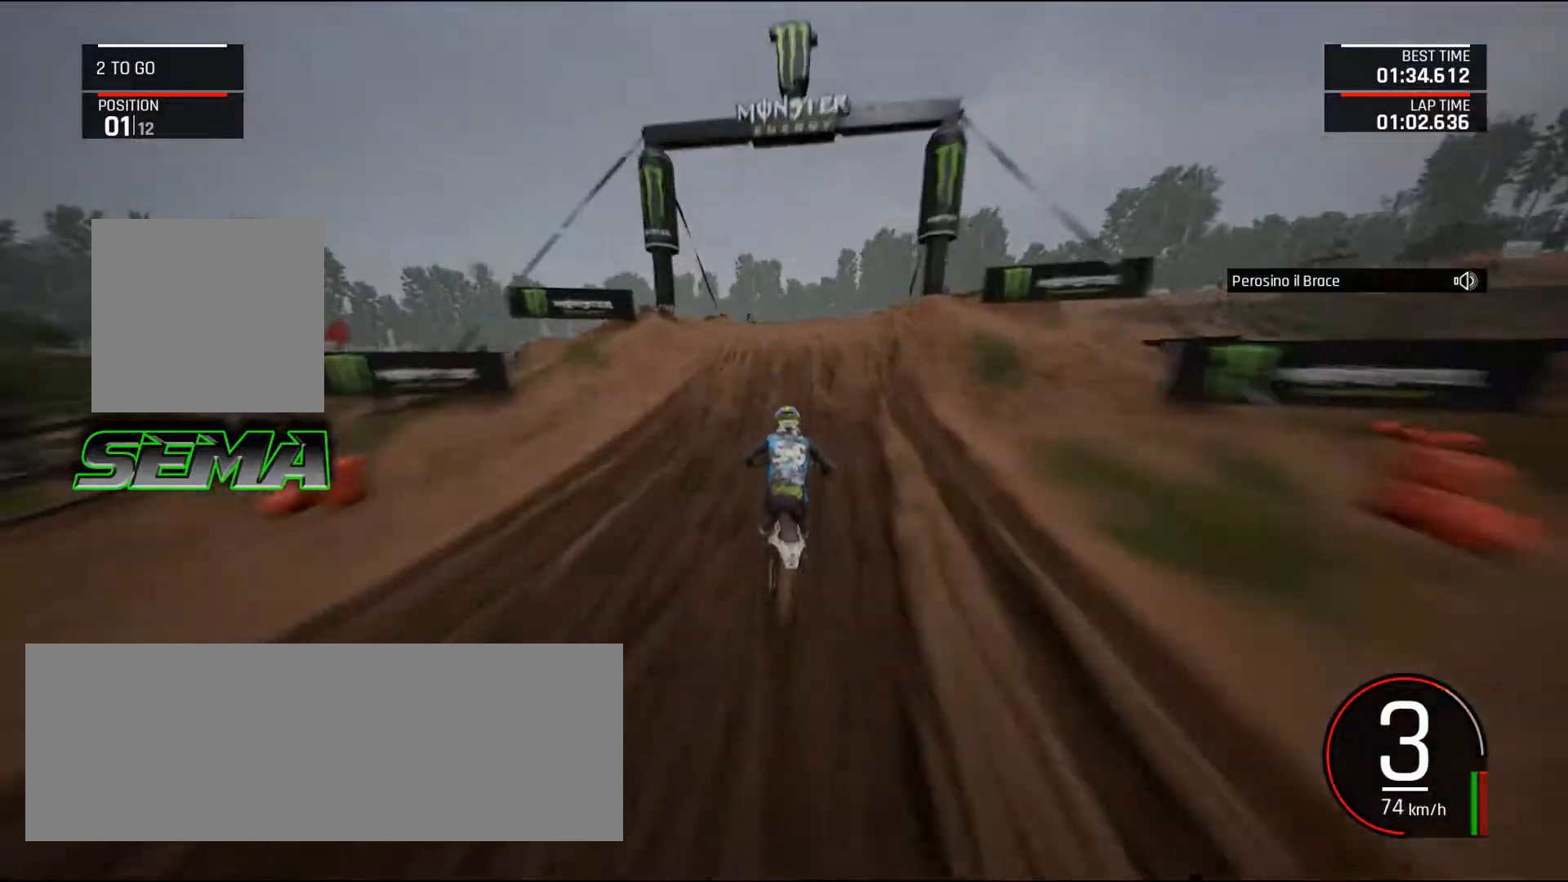
{"keys": [], "mouse": [], "events": [[116, "left", "down"], [200, "s", "up"], [433, "left", "up"], [483, "up", "up"]]}
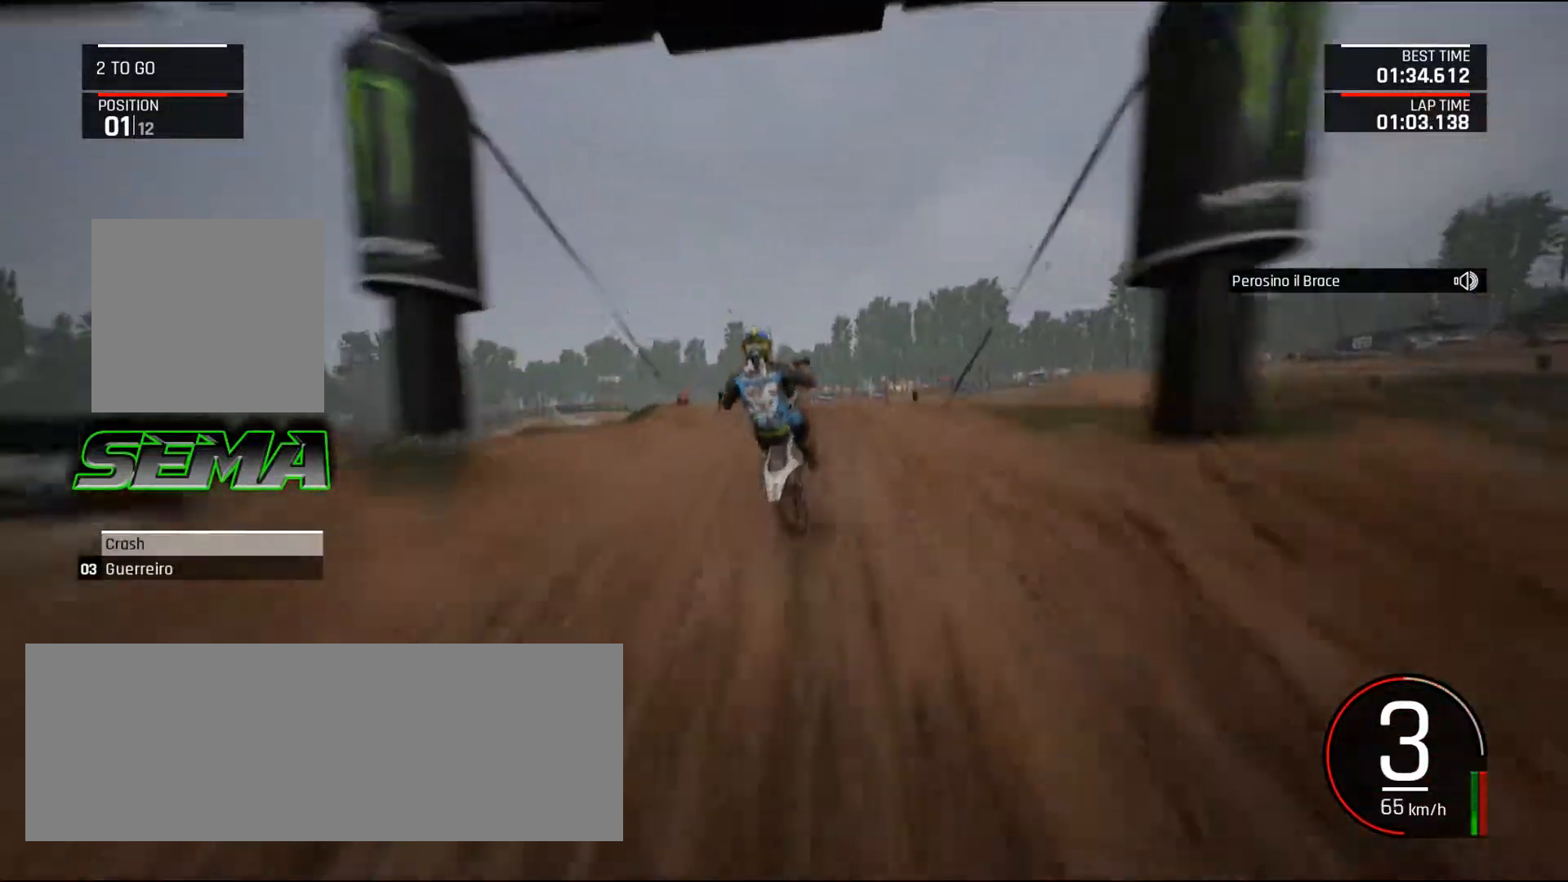
{"keys": ["up"], "mouse": [], "events": [[450, "up", "down"]]}
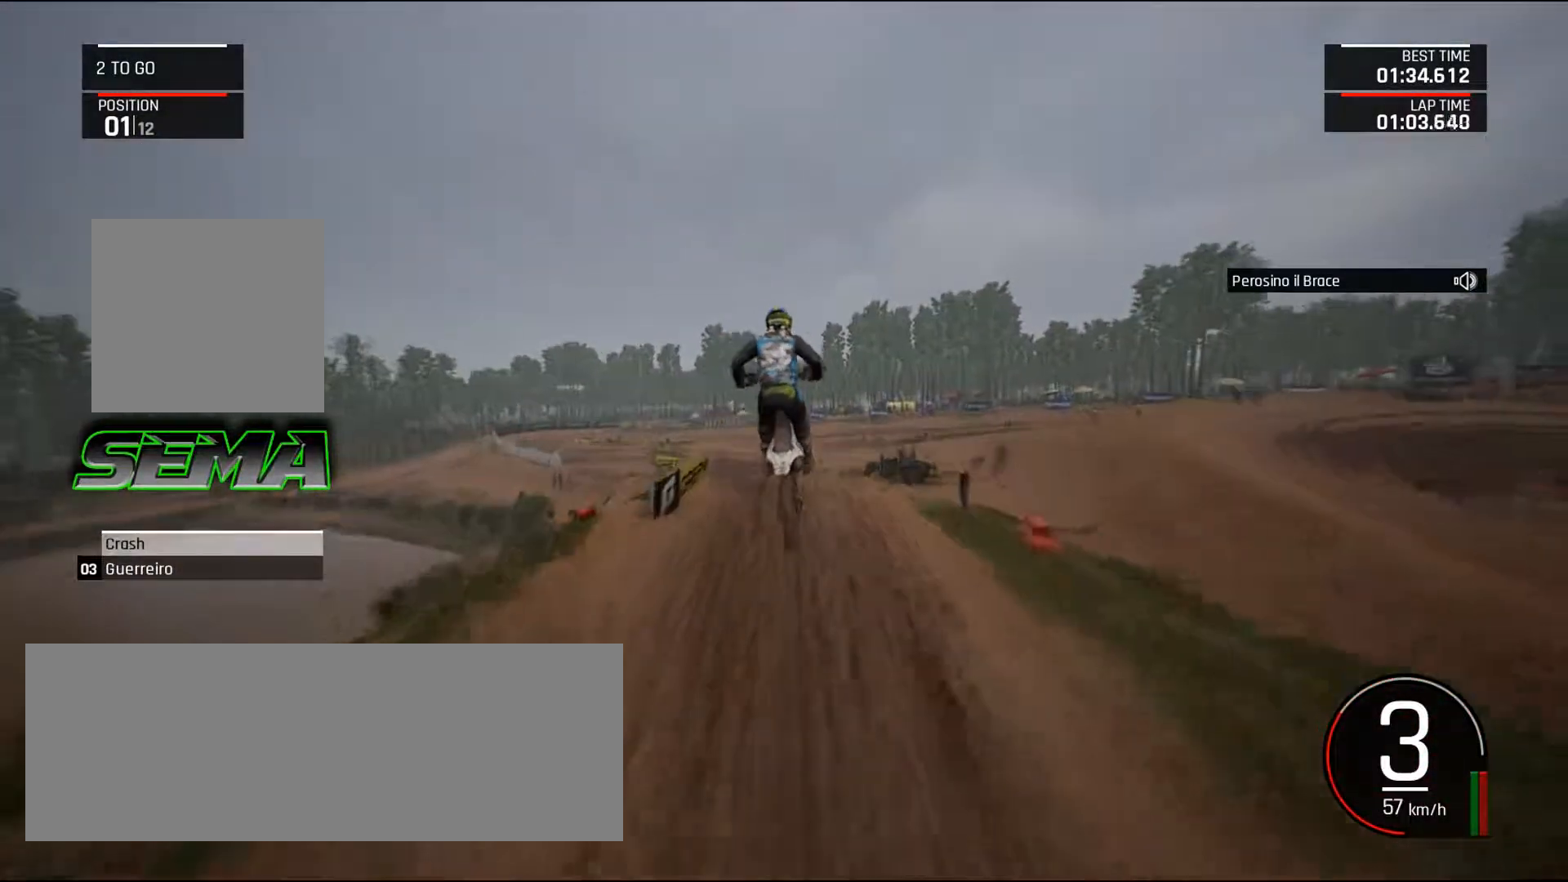
{"keys": ["up"], "mouse": [], "events": [[50, "left", "down"], [233, "up", "up"], [283, "left", "up"], [417, "up", "down"]]}
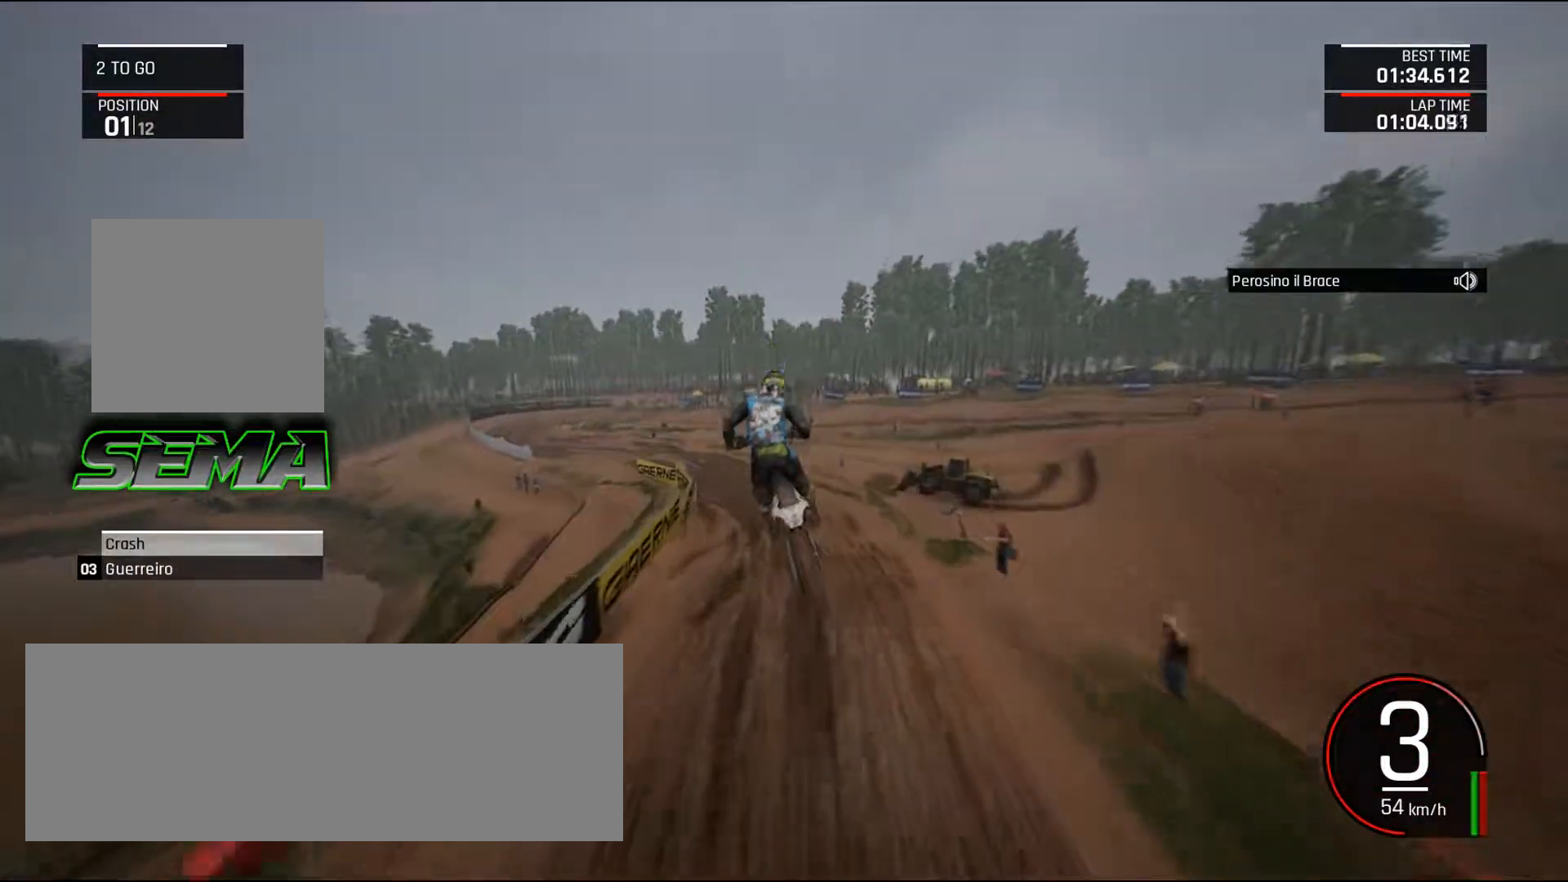
{"keys": ["left", "up"], "mouse": [], "events": [[17, "left", "down"], [200, "left", "up"], [200, "up", "up"], [350, "up", "down"], [484, "left", "down"]]}
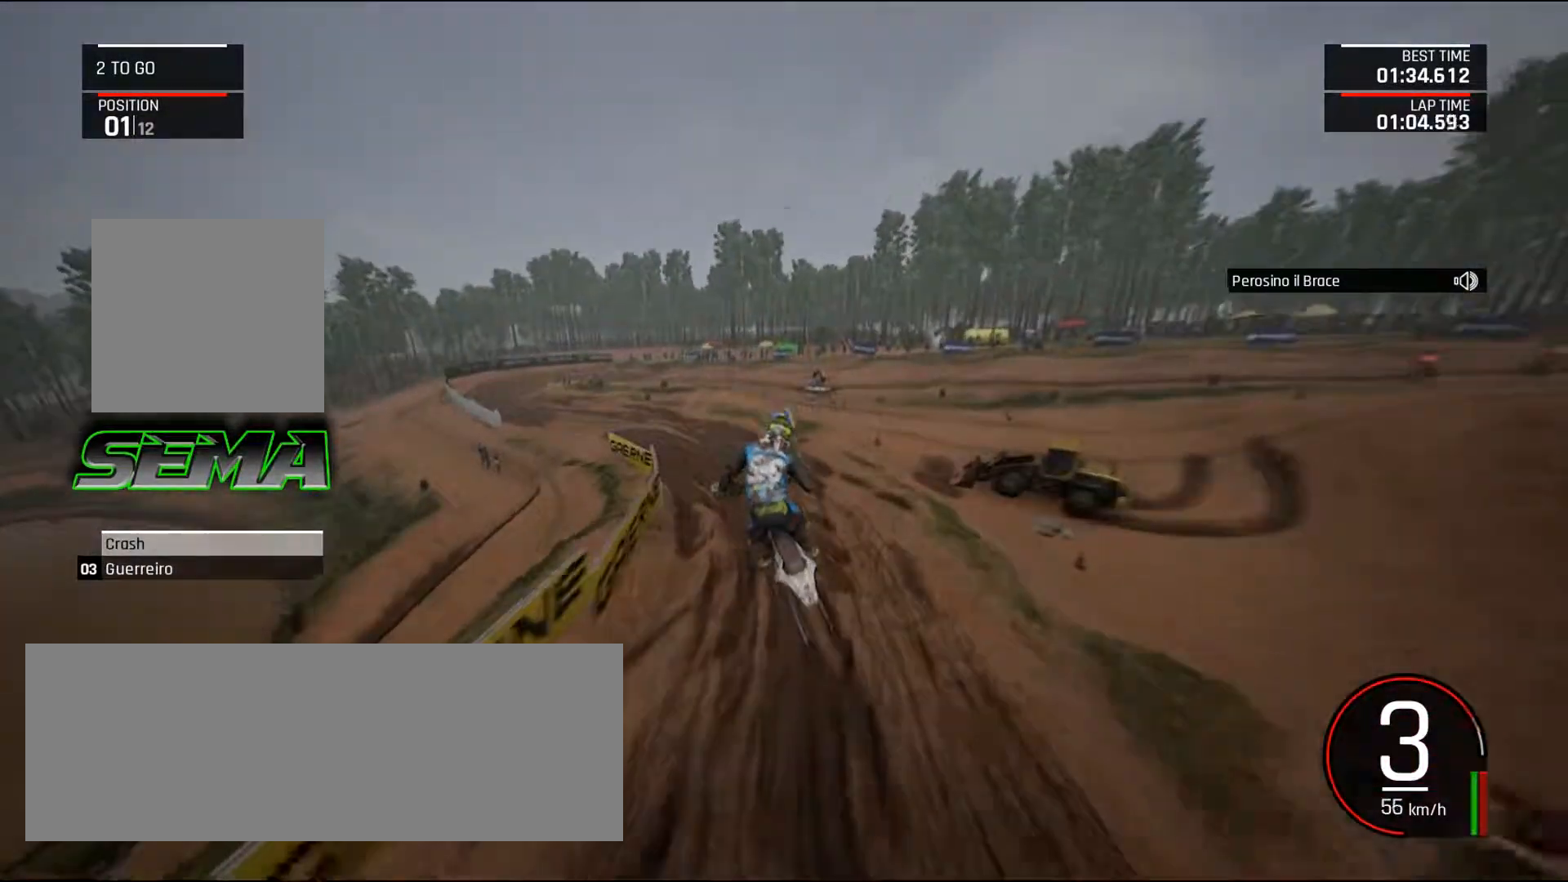
{"keys": ["left", "up"], "mouse": [], "events": [[33, "up", "up"], [83, "left", "up"], [166, "up", "down"], [216, "left", "down"], [317, "left", "up"], [417, "left", "down"]]}
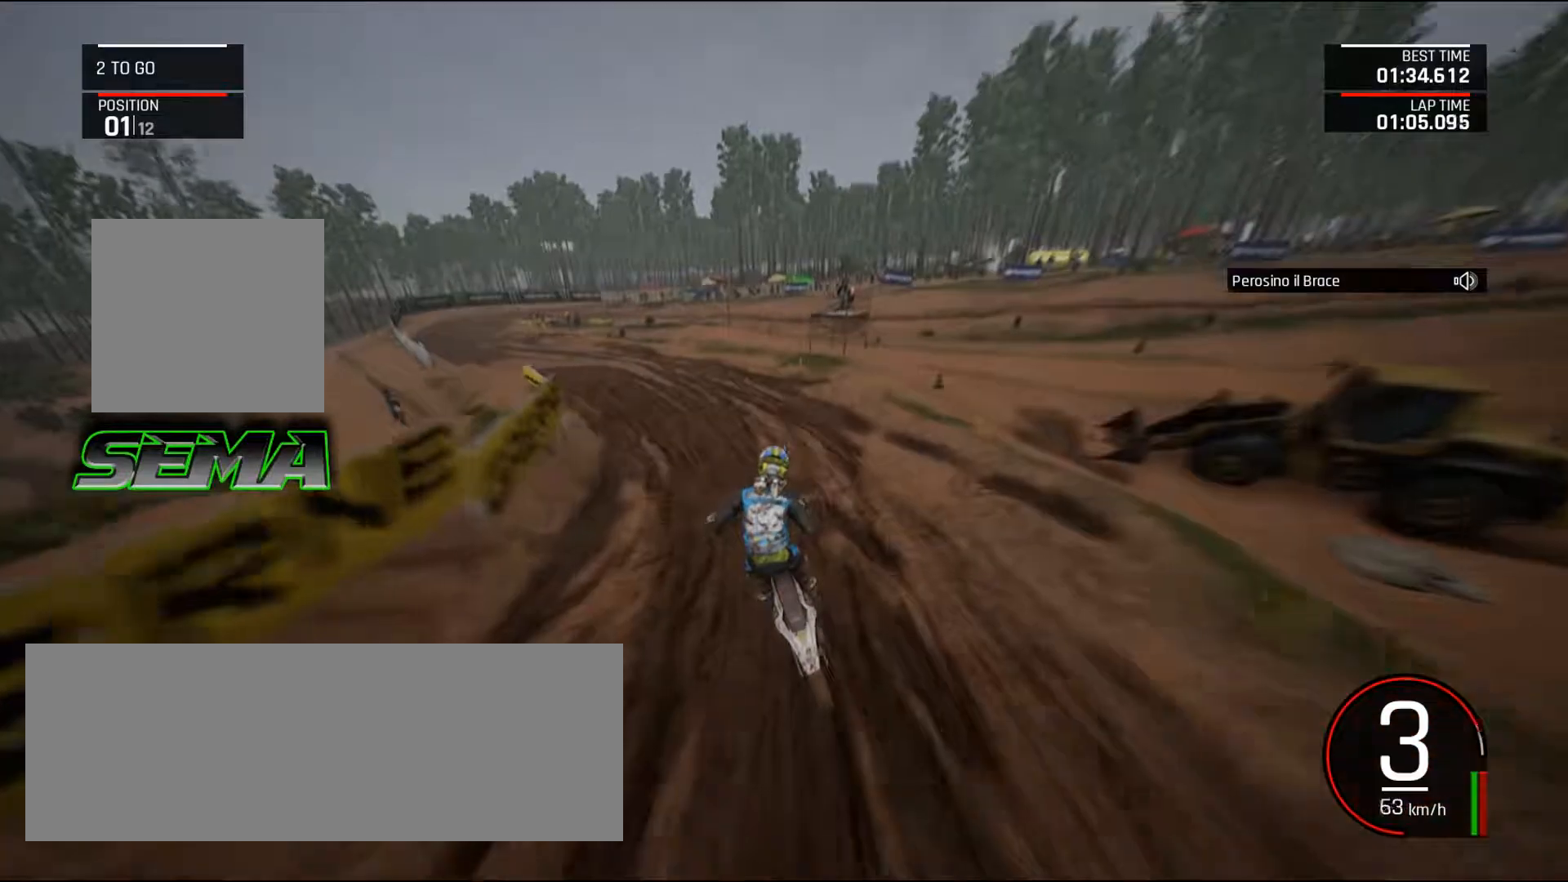
{"keys": ["left", "up"], "mouse": [], "events": []}
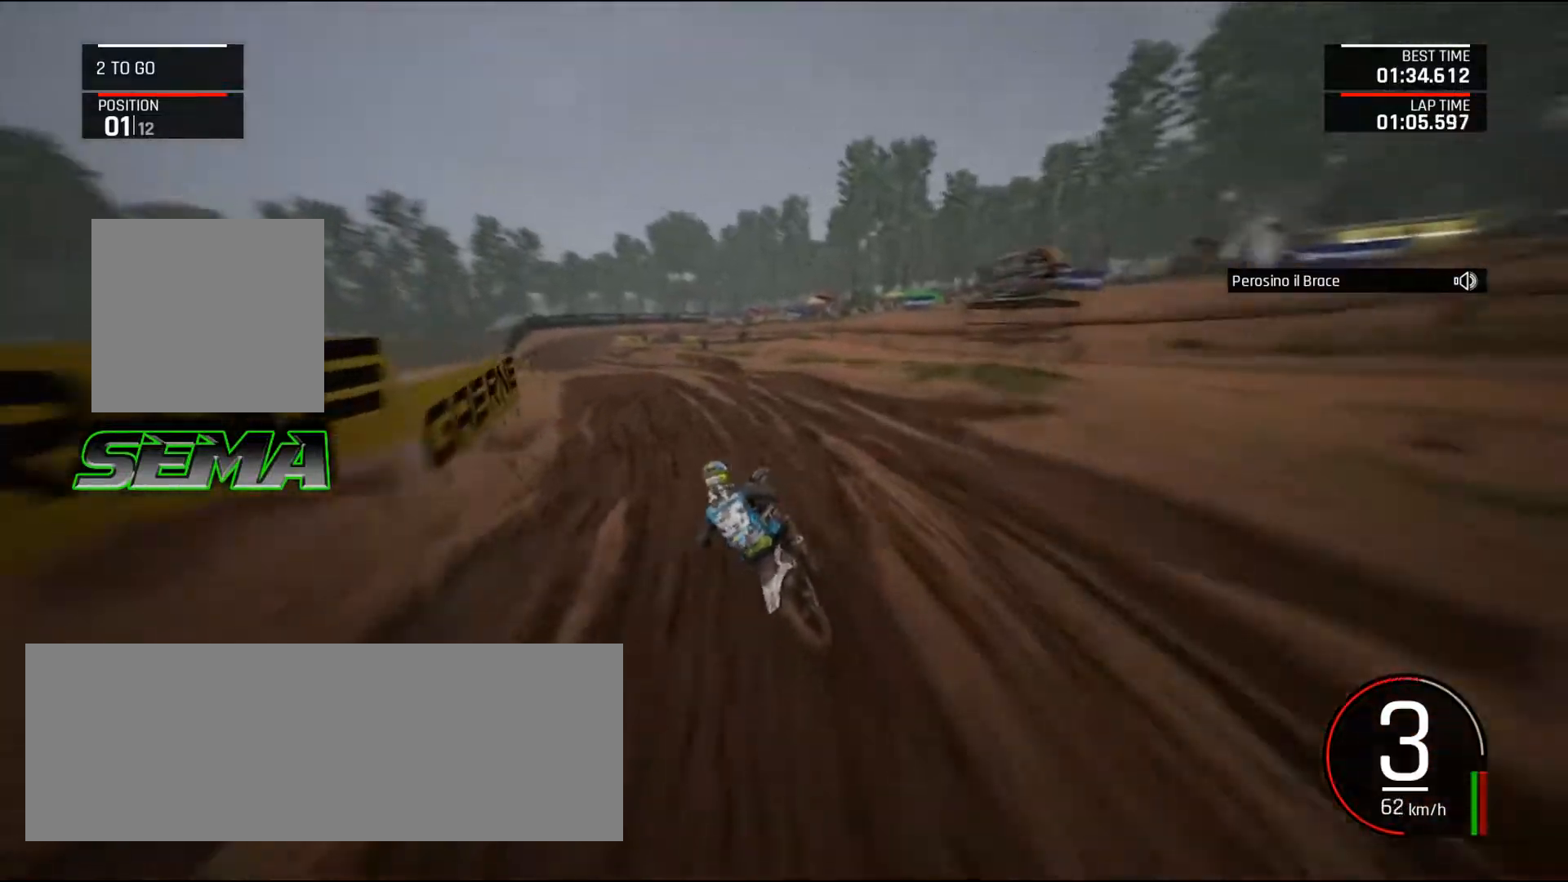
{"keys": ["up"], "mouse": [], "events": [[116, "left", "up"], [200, "left", "down"], [350, "left", "up"]]}
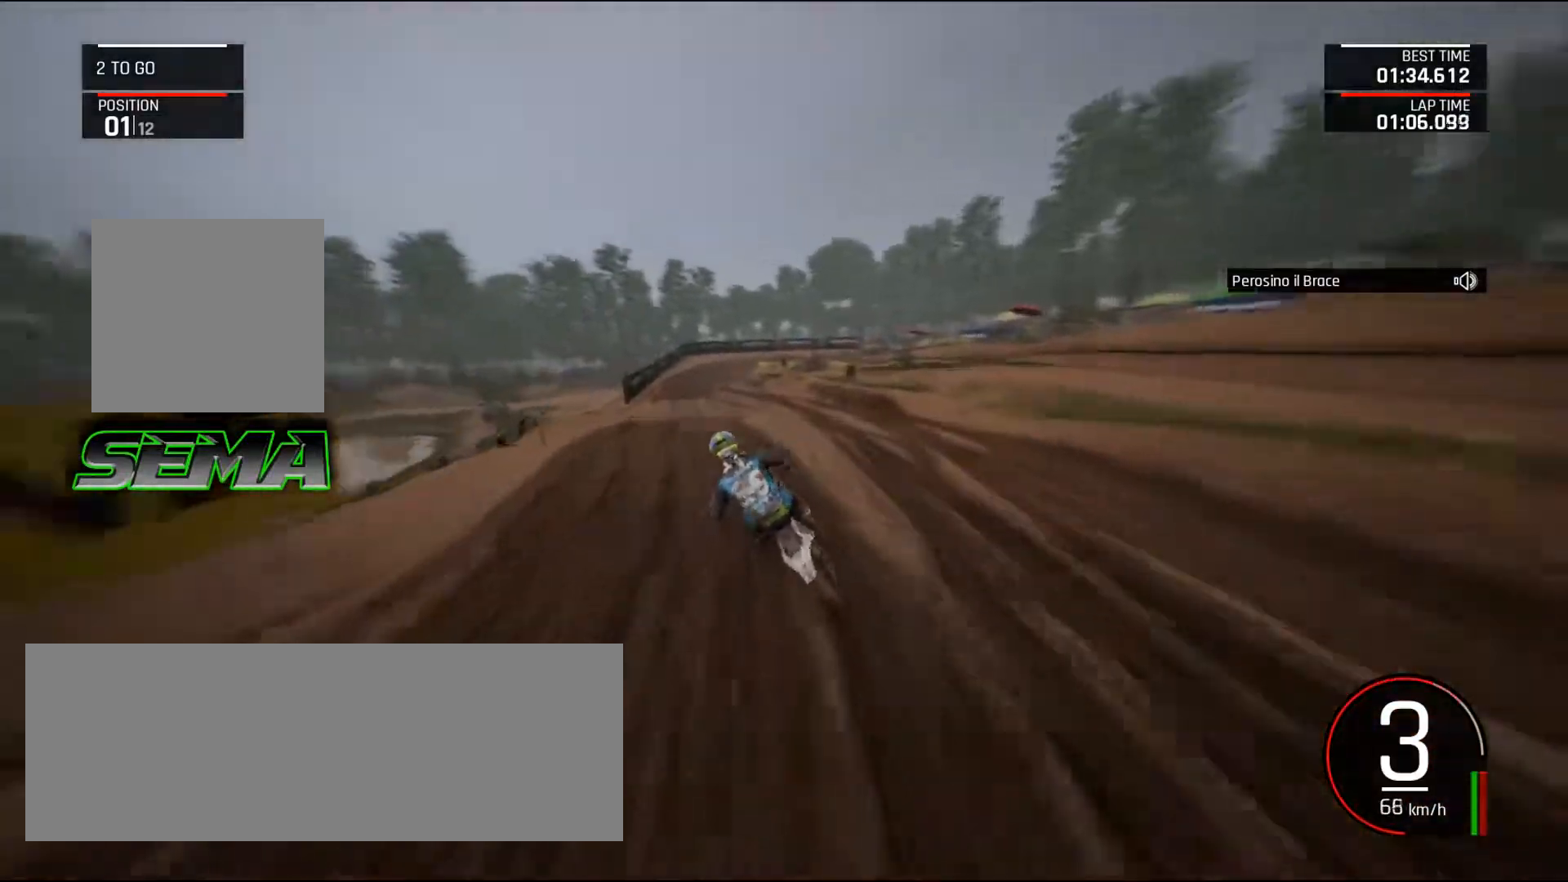
{"keys": ["right", "up"], "mouse": [], "events": [[83, "left", "down"], [267, "left", "up"], [267, "up", "up"], [417, "up", "down"], [501, "right", "down"]]}
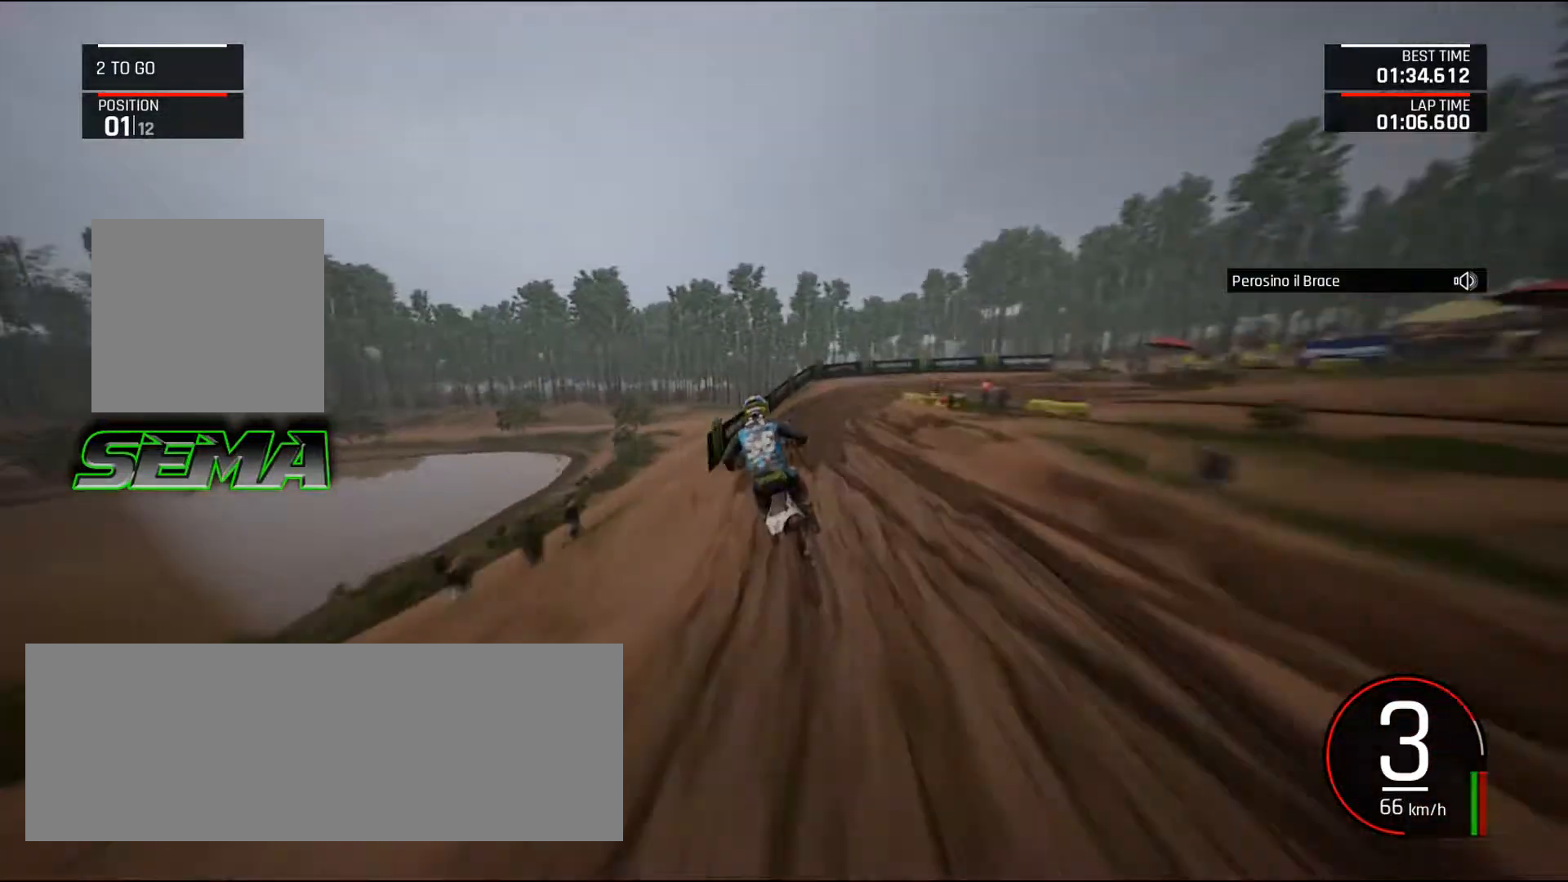
{"keys": ["up"], "mouse": [], "events": [[183, "right", "up"], [333, "right", "down"], [417, "right", "up"]]}
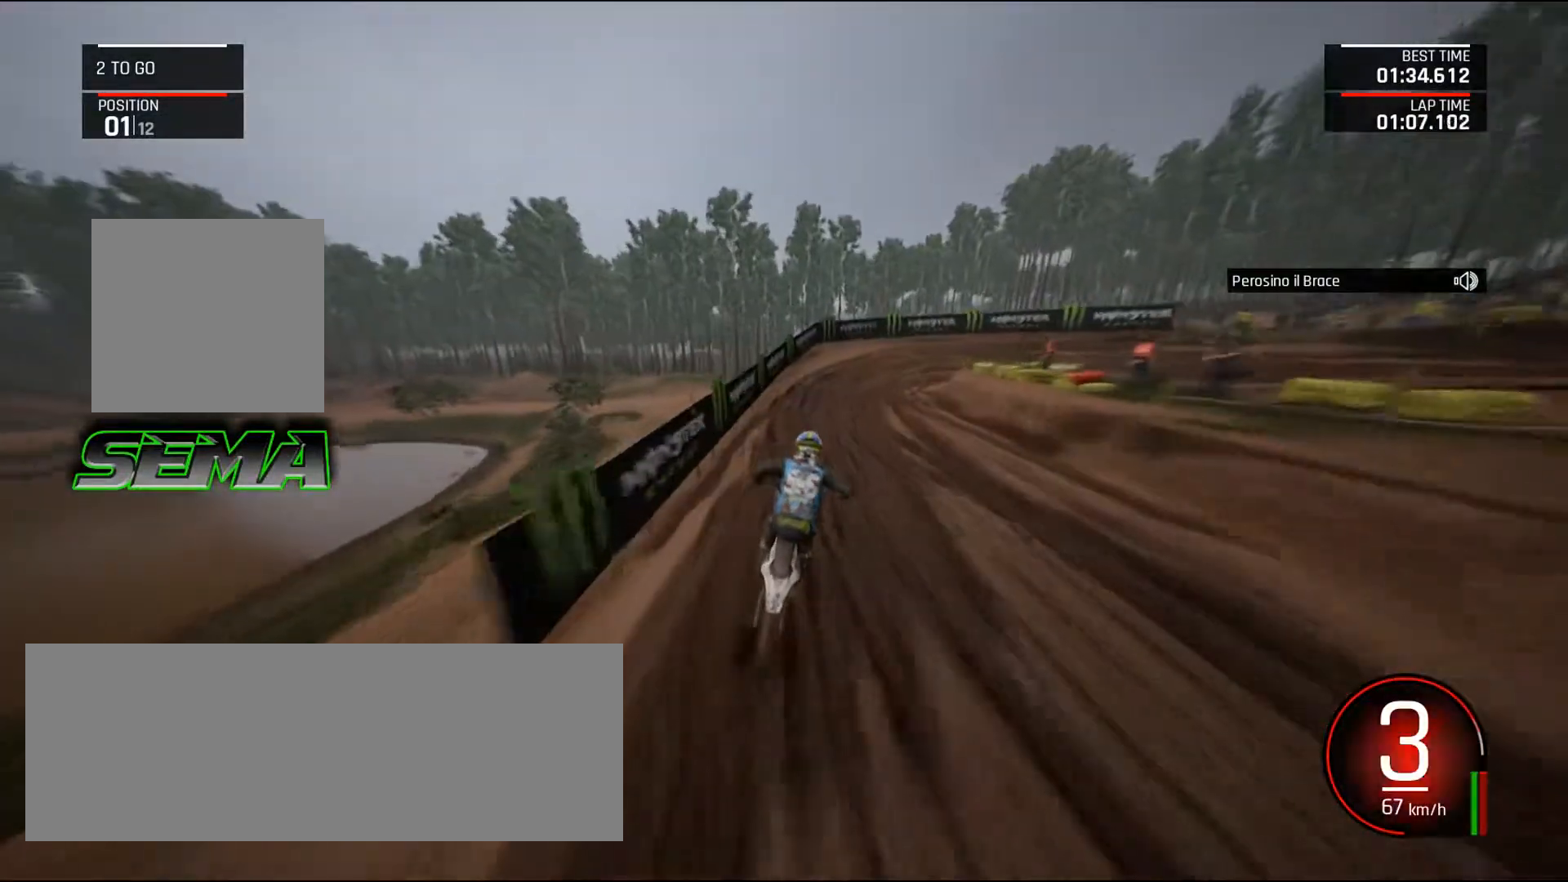
{"keys": ["right", "up"], "mouse": [], "events": [[17, "right", "down"]]}
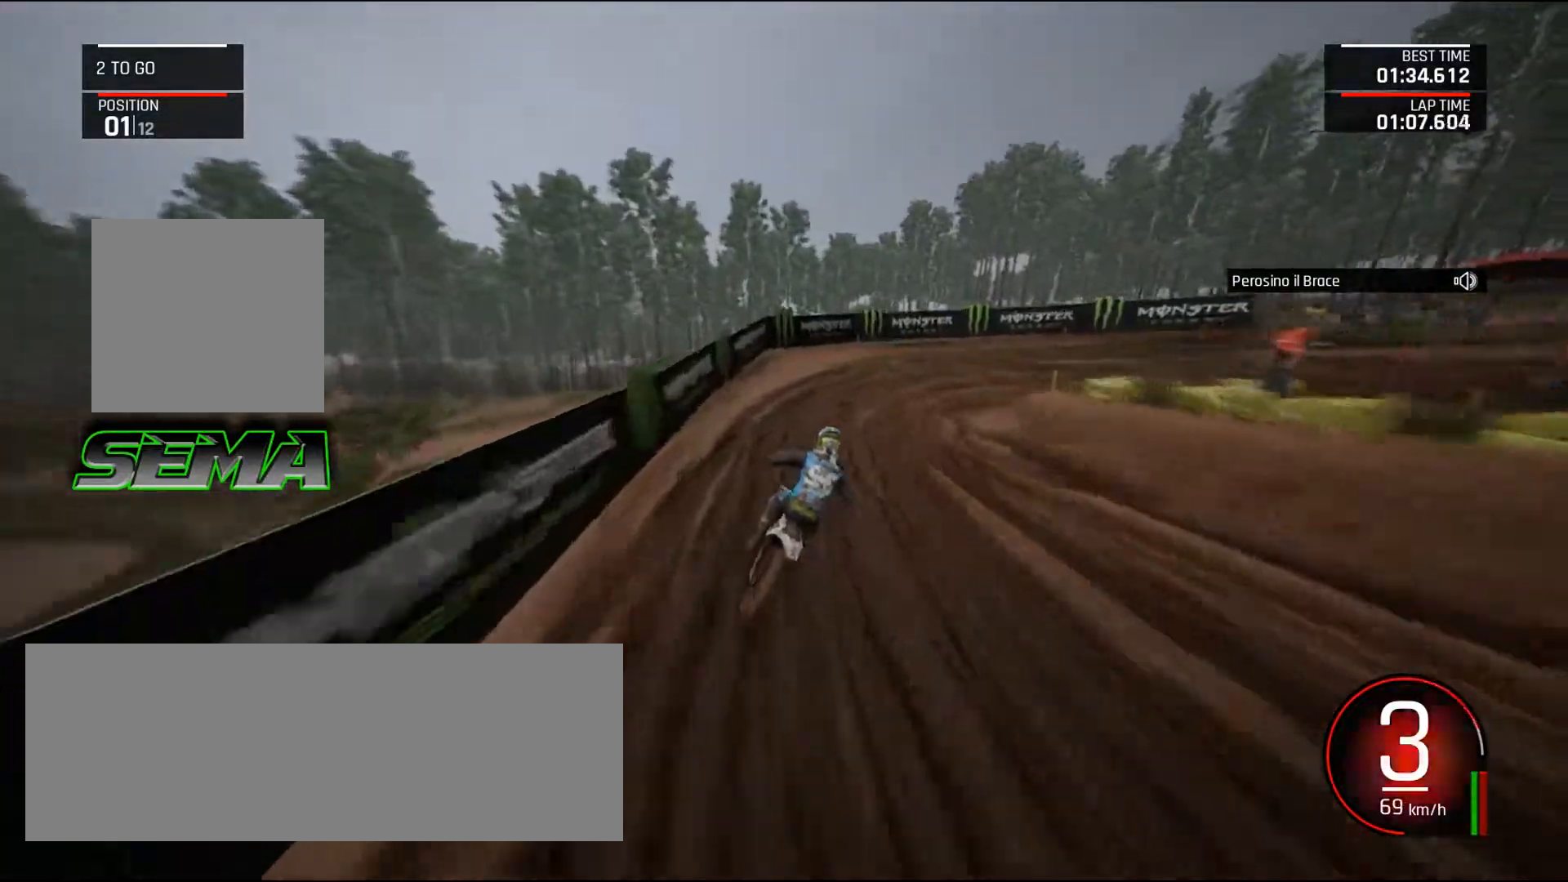
{"keys": ["d", "down", "right"], "mouse": [], "events": [[33, "ctrl_l", "down"], [83, "up", "up"], [166, "ctrl_l", "up"], [166, "down", "down"], [266, "d", "down"]]}
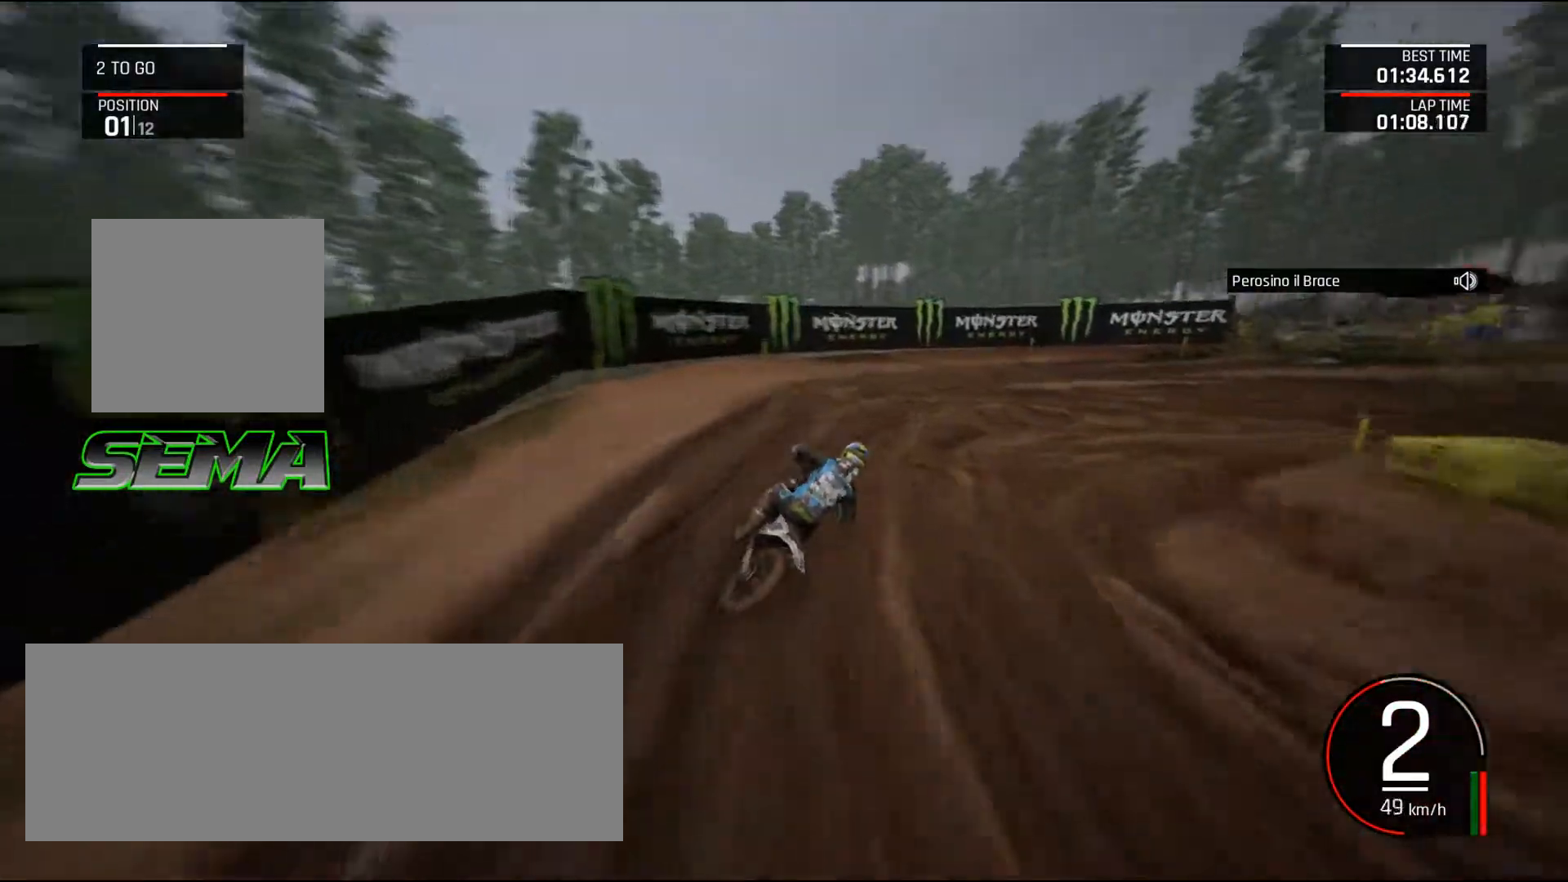
{"keys": ["d", "right"], "mouse": [], "events": [[100, "down", "up"], [184, "up", "down"], [384, "up", "up"]]}
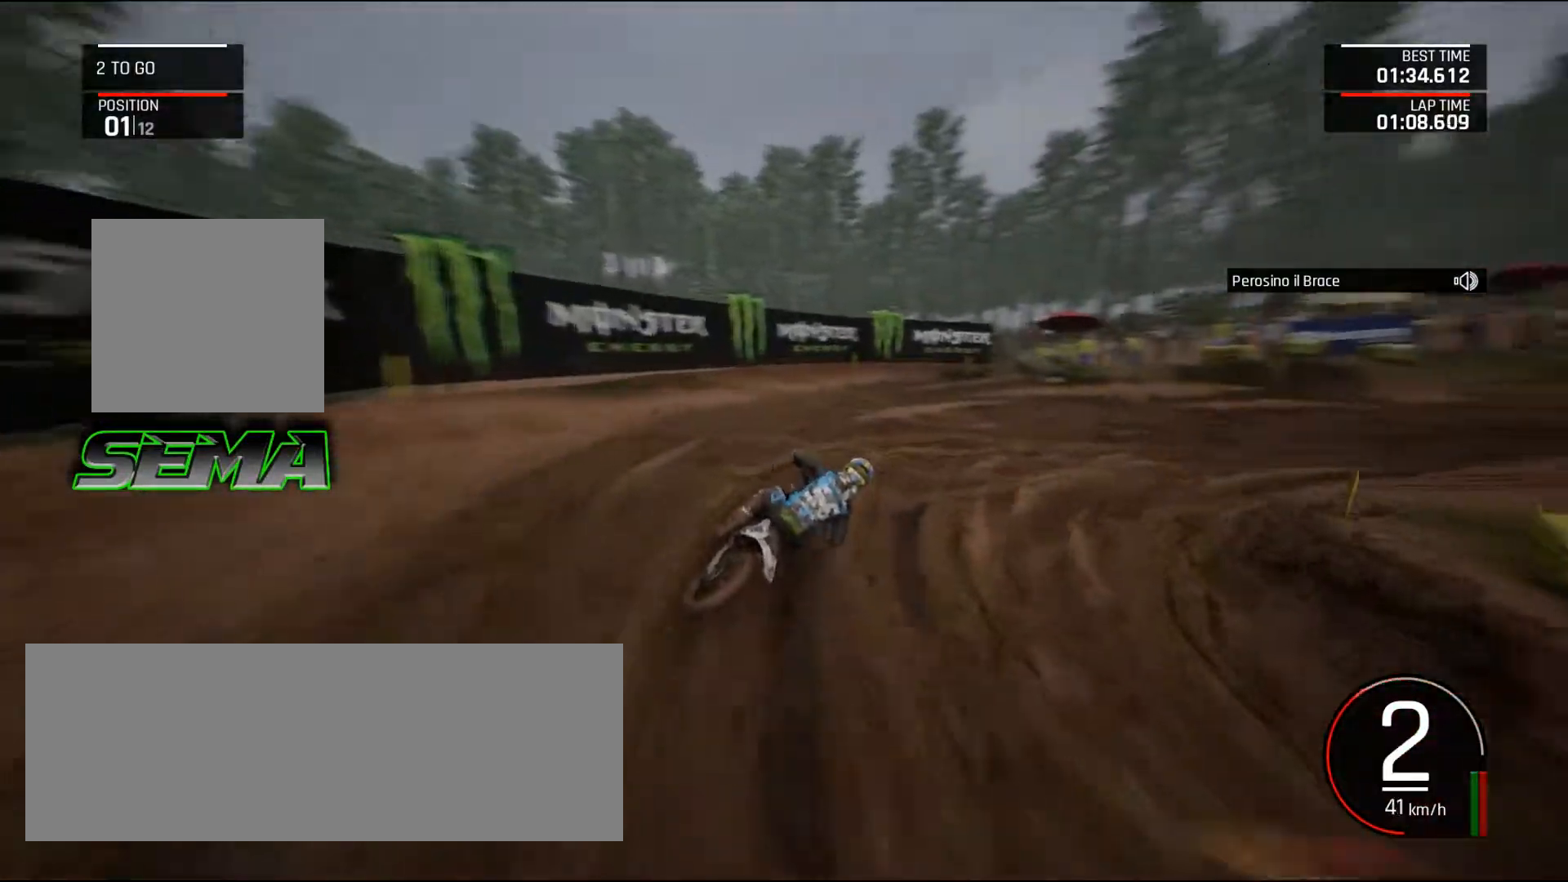
{"keys": ["right", "up"], "mouse": [], "events": [[66, "up", "down"], [400, "d", "up"]]}
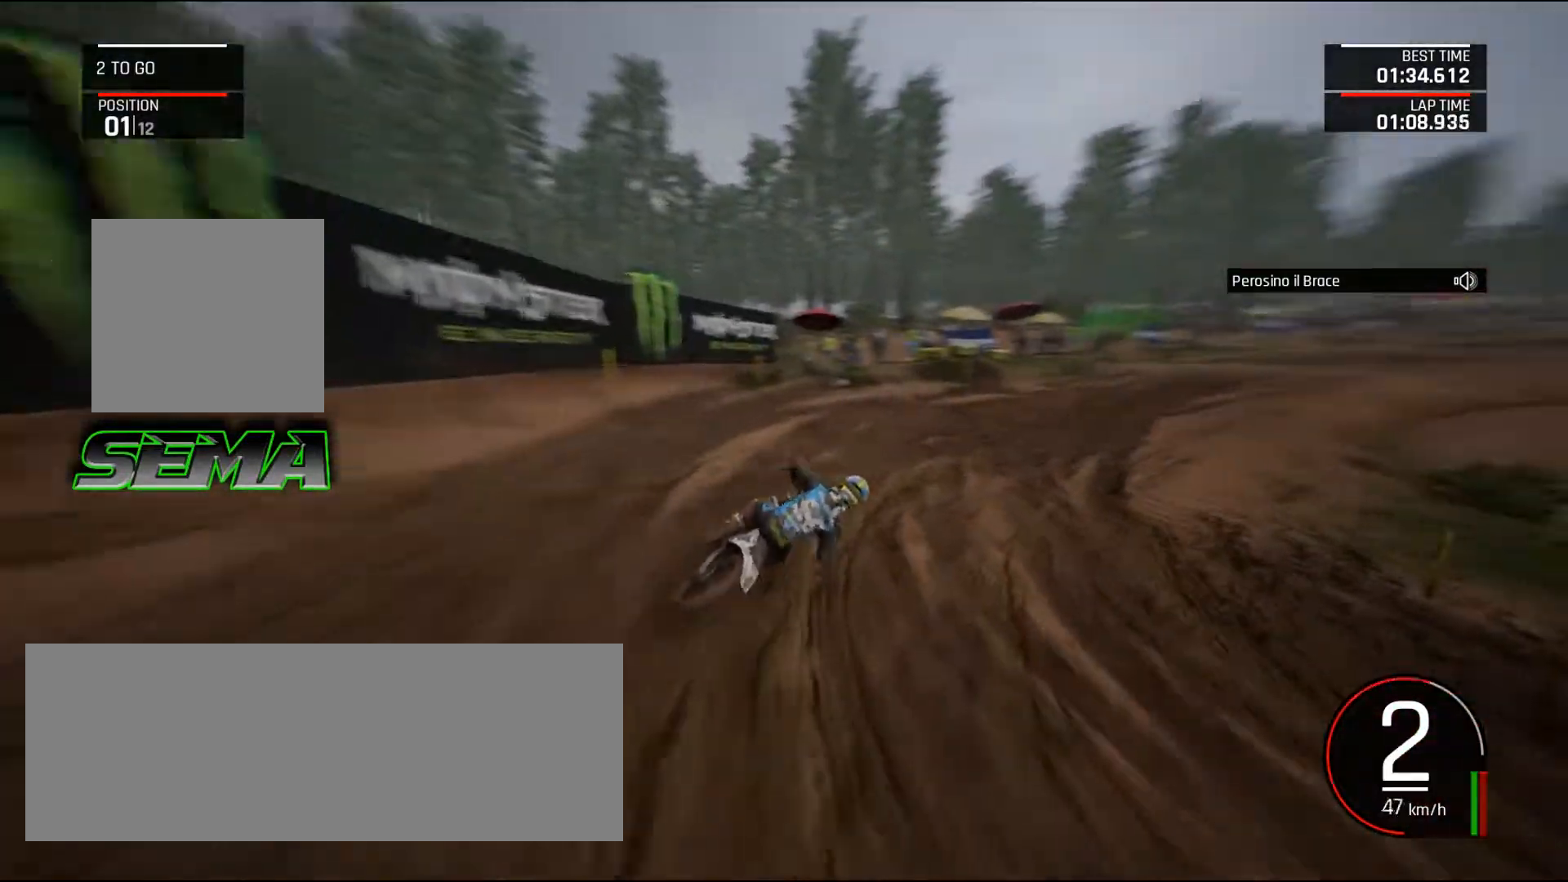
{"keys": ["right", "up"], "mouse": [], "events": [[167, "right", "up"], [400, "right", "down"]]}
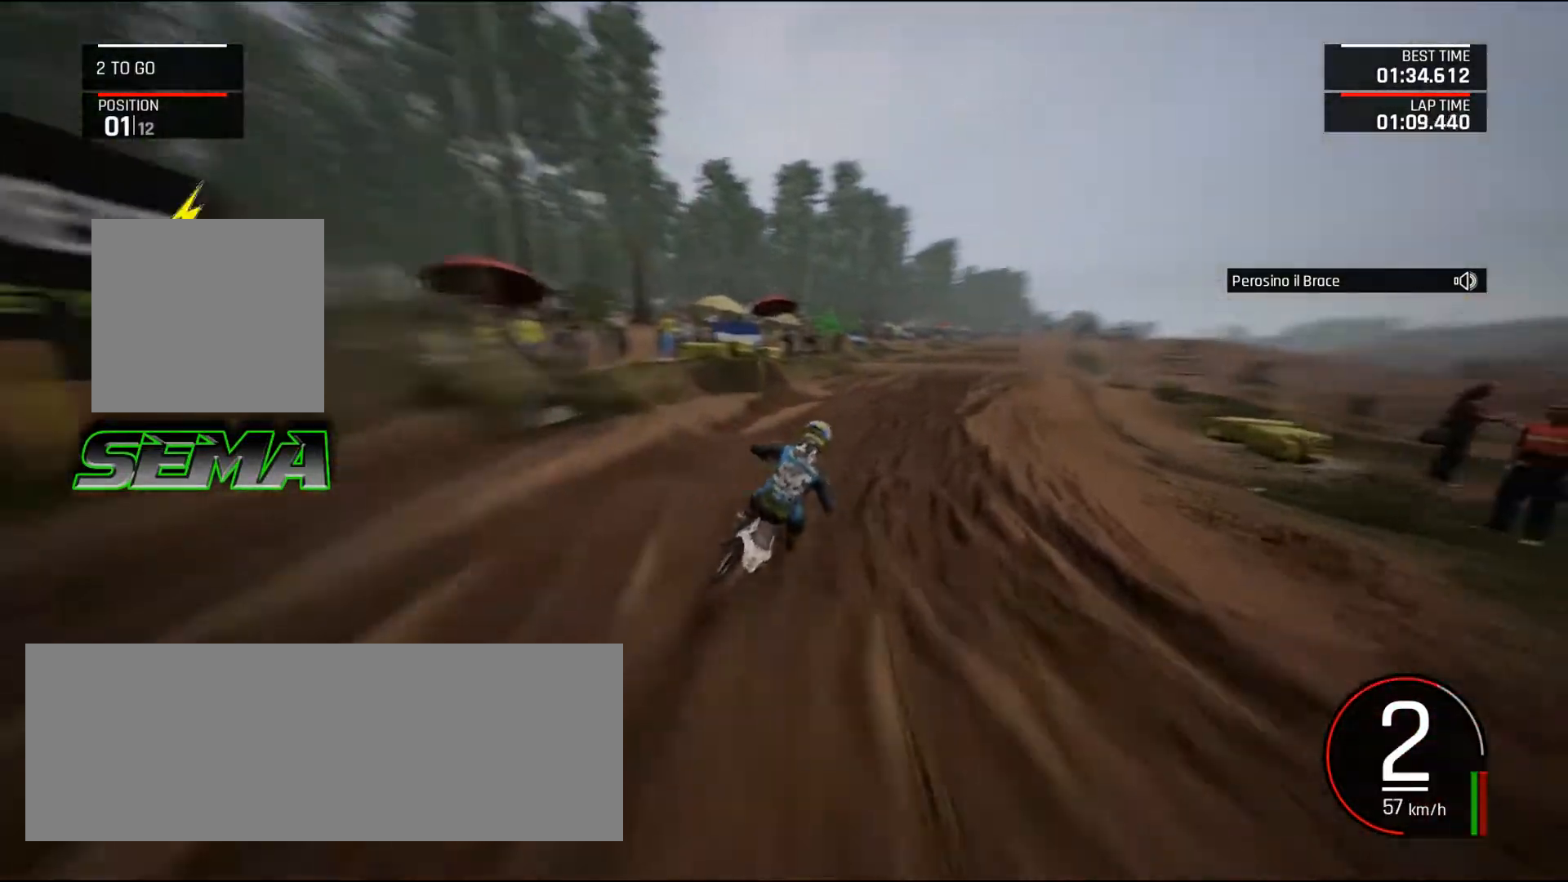
{"keys": ["up"], "mouse": [], "events": [[183, "right", "up"], [383, "right", "down"], [467, "right", "up"]]}
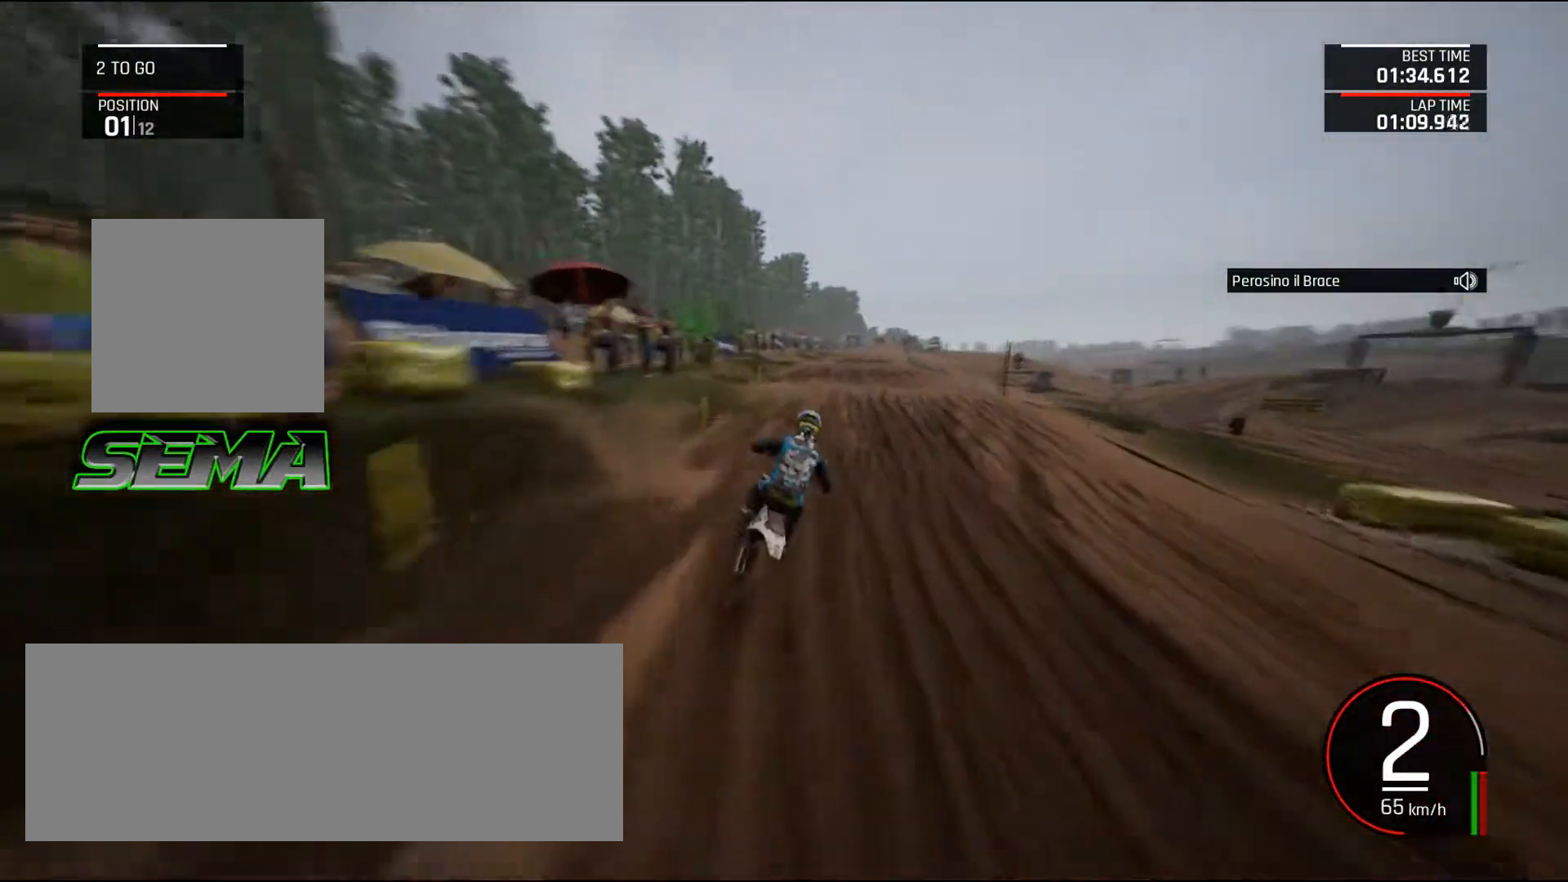
{"keys": ["shift_l", "up"], "mouse": [], "events": [[200, "right", "down"], [434, "right", "up"], [434, "shift_l", "down"]]}
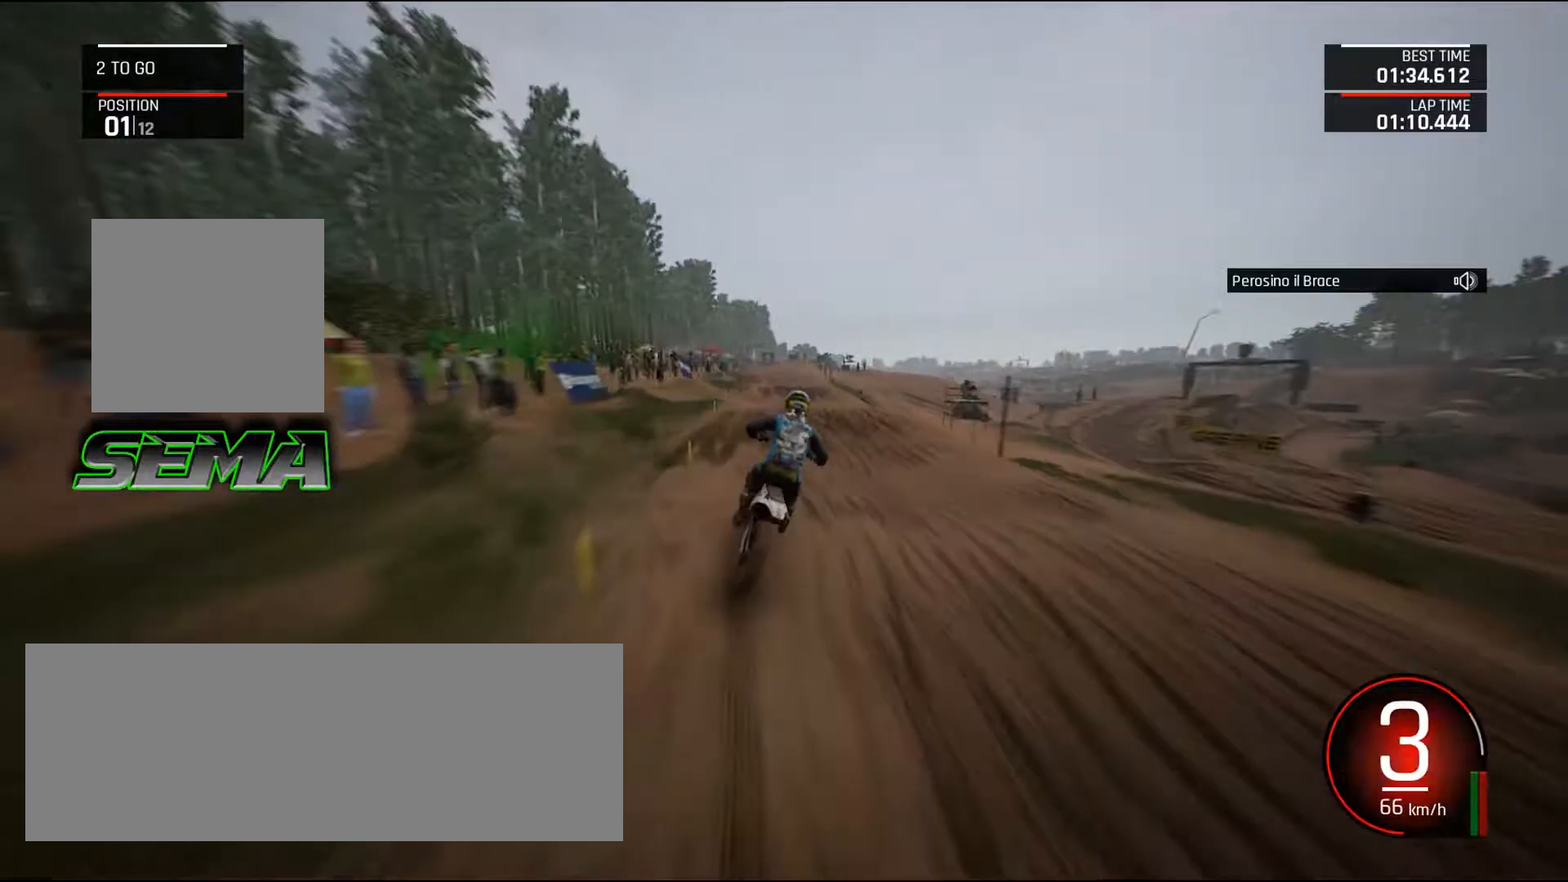
{"keys": ["s", "up"], "mouse": [], "events": [[33, "up", "up"], [83, "shift_l", "up"], [133, "up", "down"], [450, "s", "down"]]}
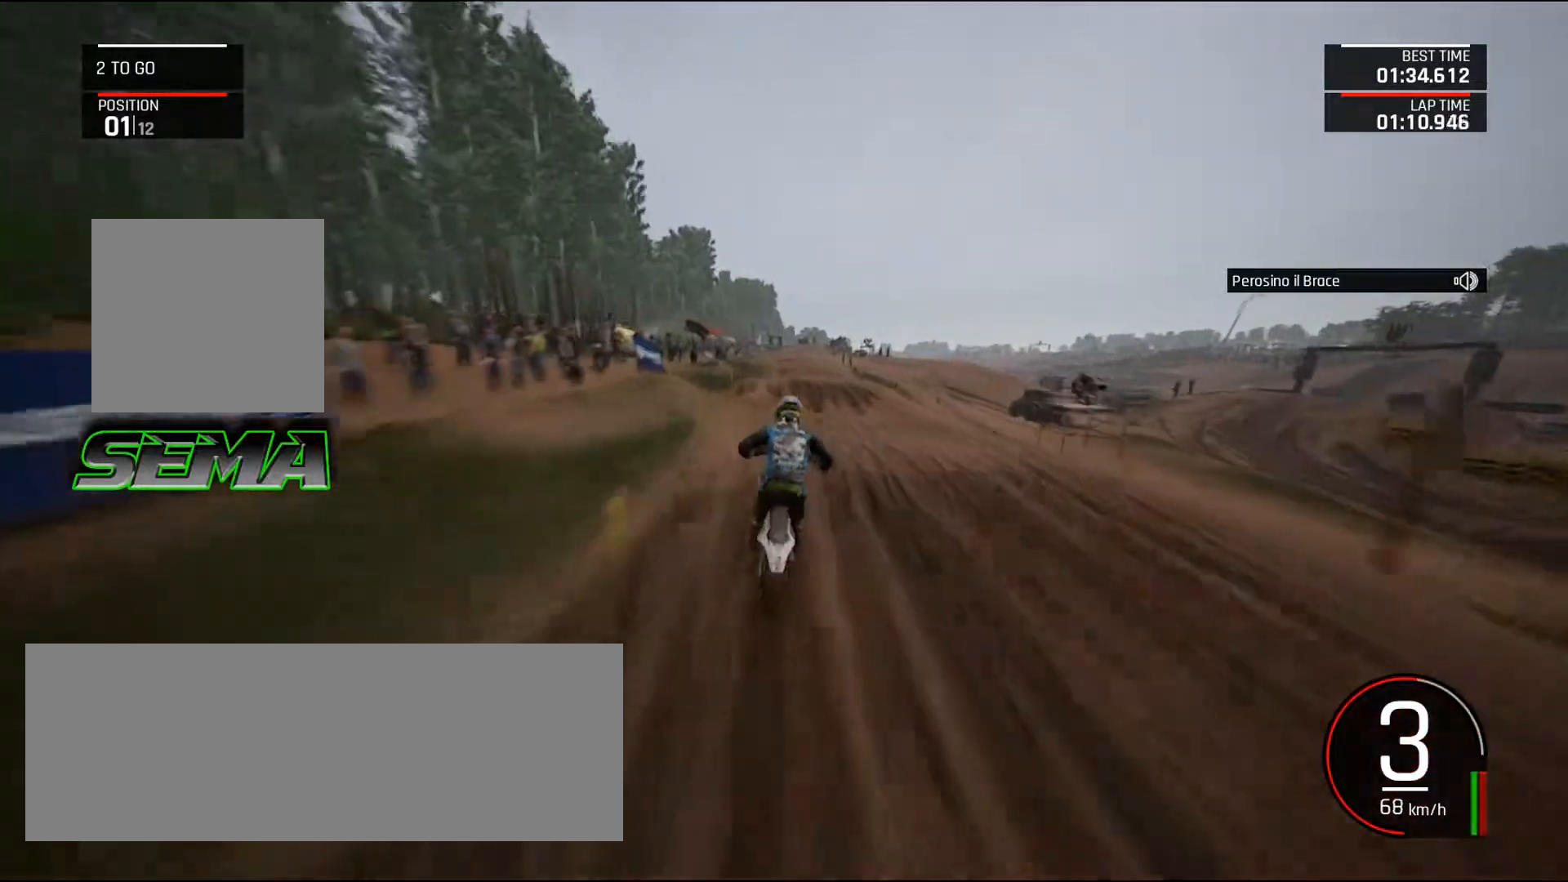
{"keys": ["up"], "mouse": [], "events": [[50, "left", "down"], [234, "left", "up"], [234, "s", "up"], [234, "up", "up"], [467, "up", "down"]]}
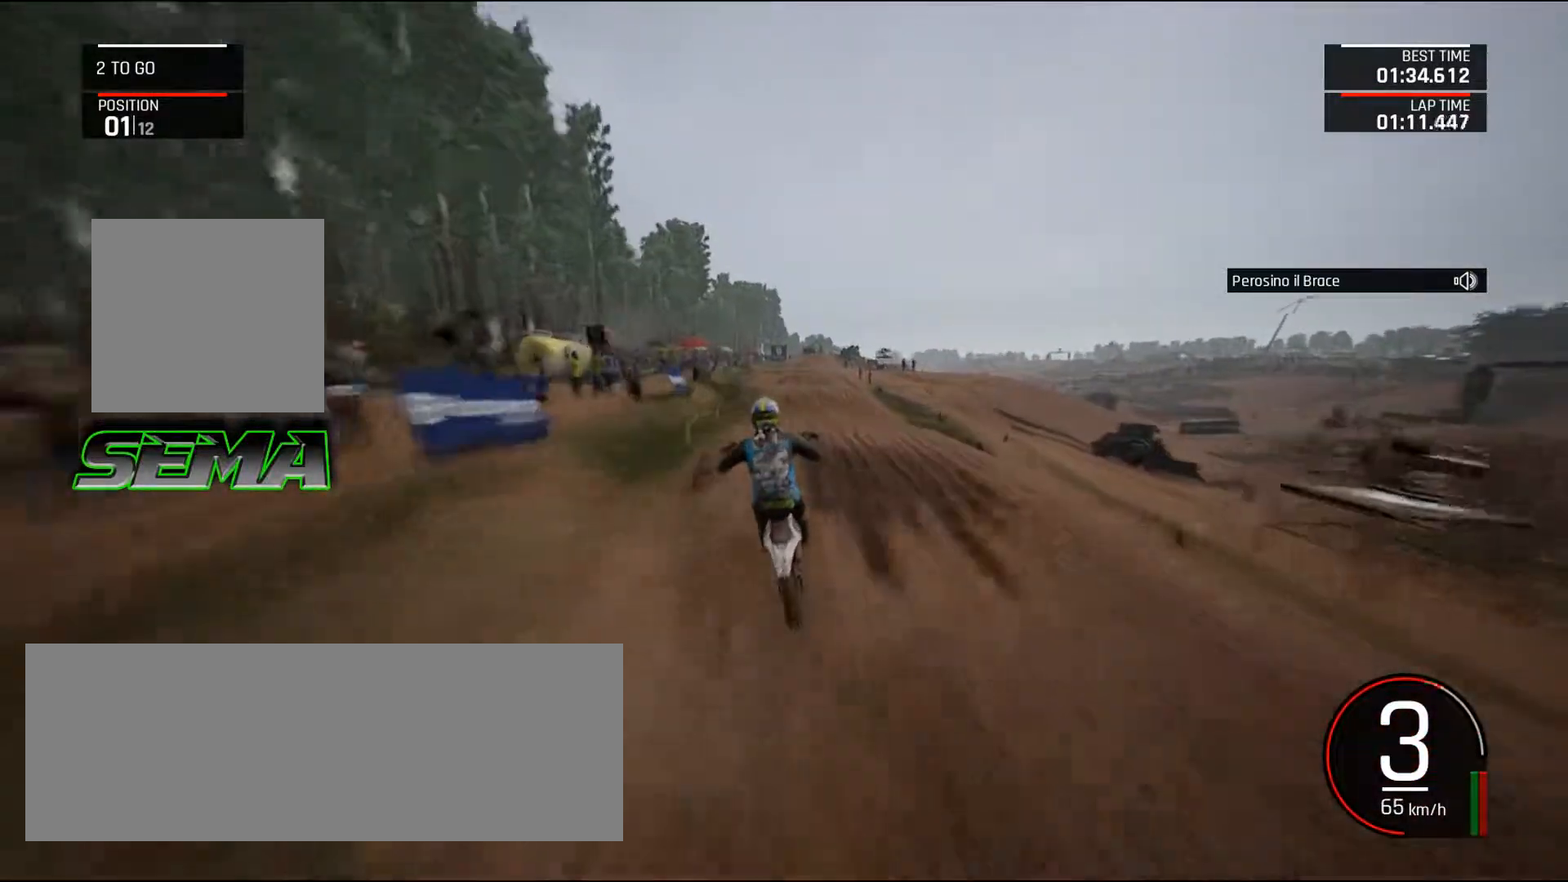
{"keys": ["s", "shift_l", "up"], "mouse": [], "events": [[166, "s", "down"], [400, "right", "down"], [483, "right", "up"], [483, "shift_l", "down"]]}
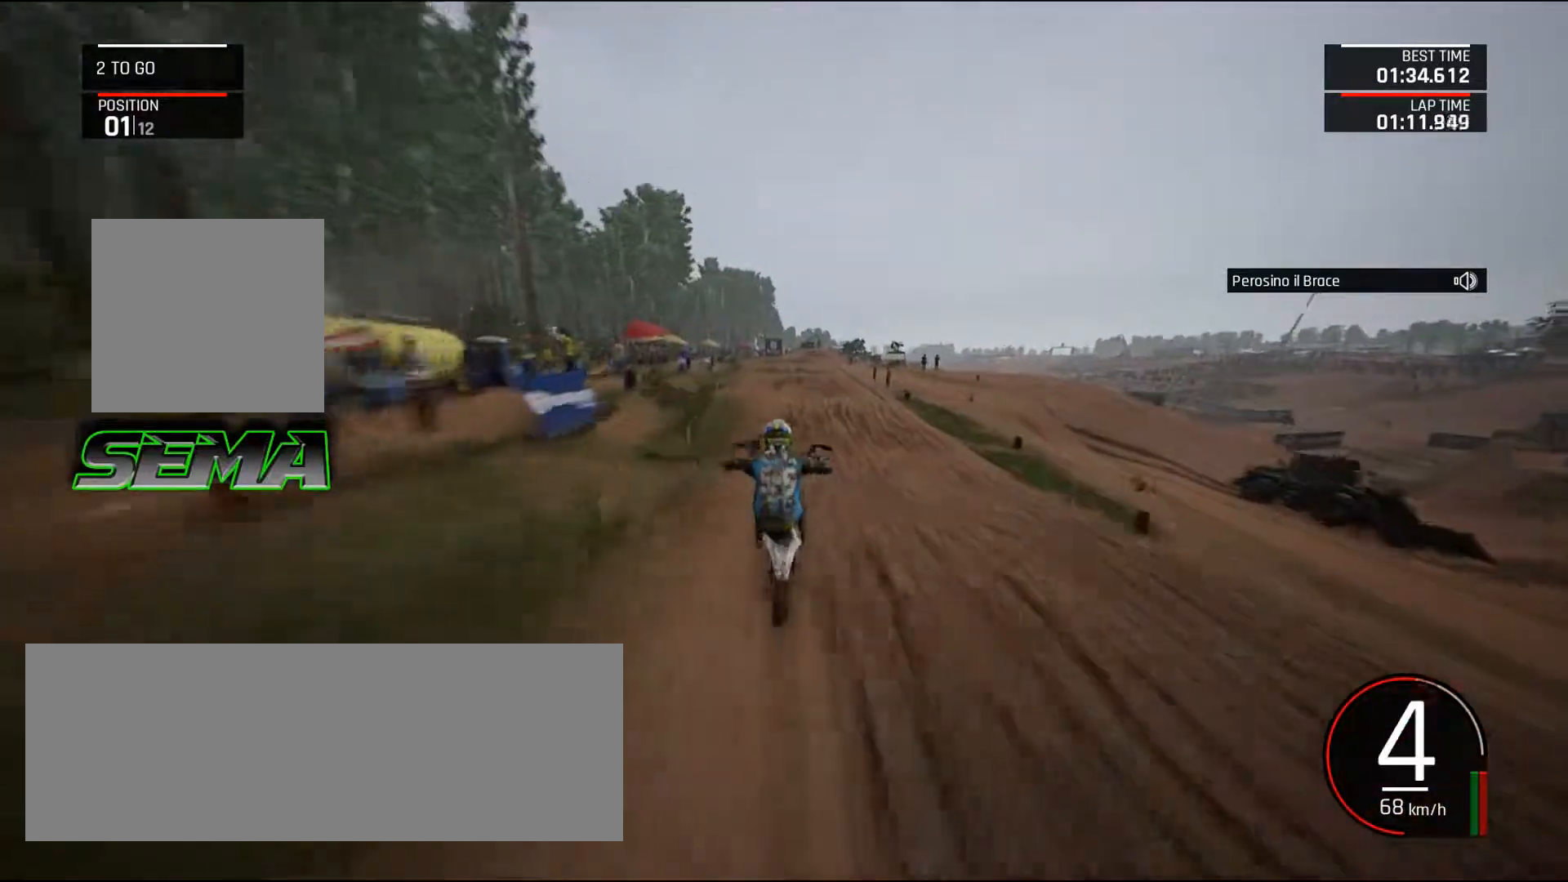
{"keys": ["right", "s", "up"], "mouse": [], "events": [[83, "shift_l", "up"], [501, "right", "down"]]}
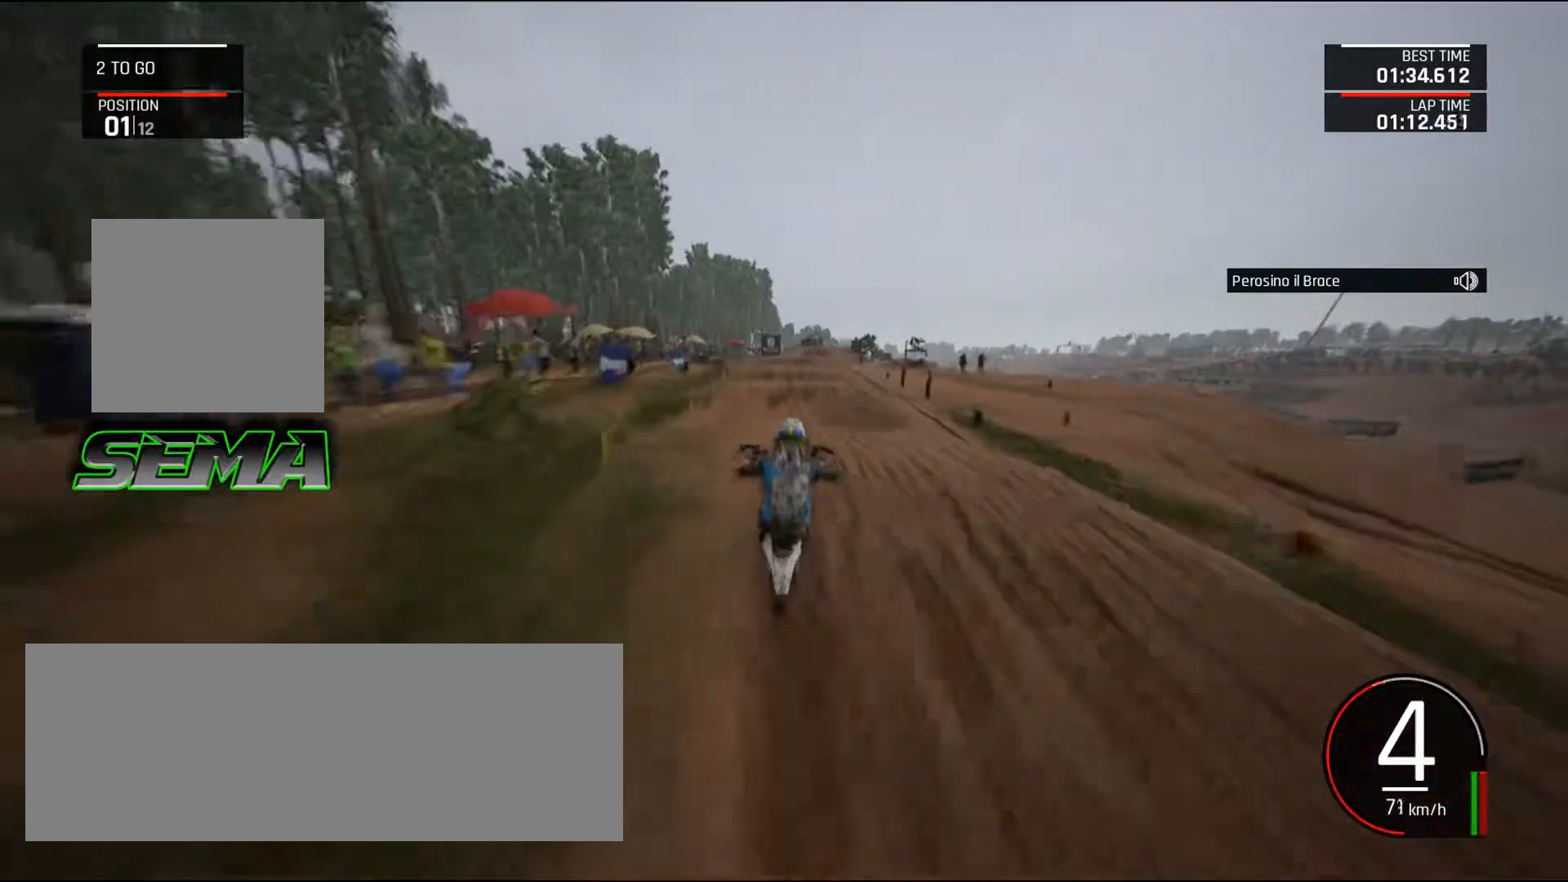
{"keys": ["up"], "mouse": [], "events": [[100, "right", "up"], [233, "s", "up"], [283, "up", "up"], [417, "up", "down"]]}
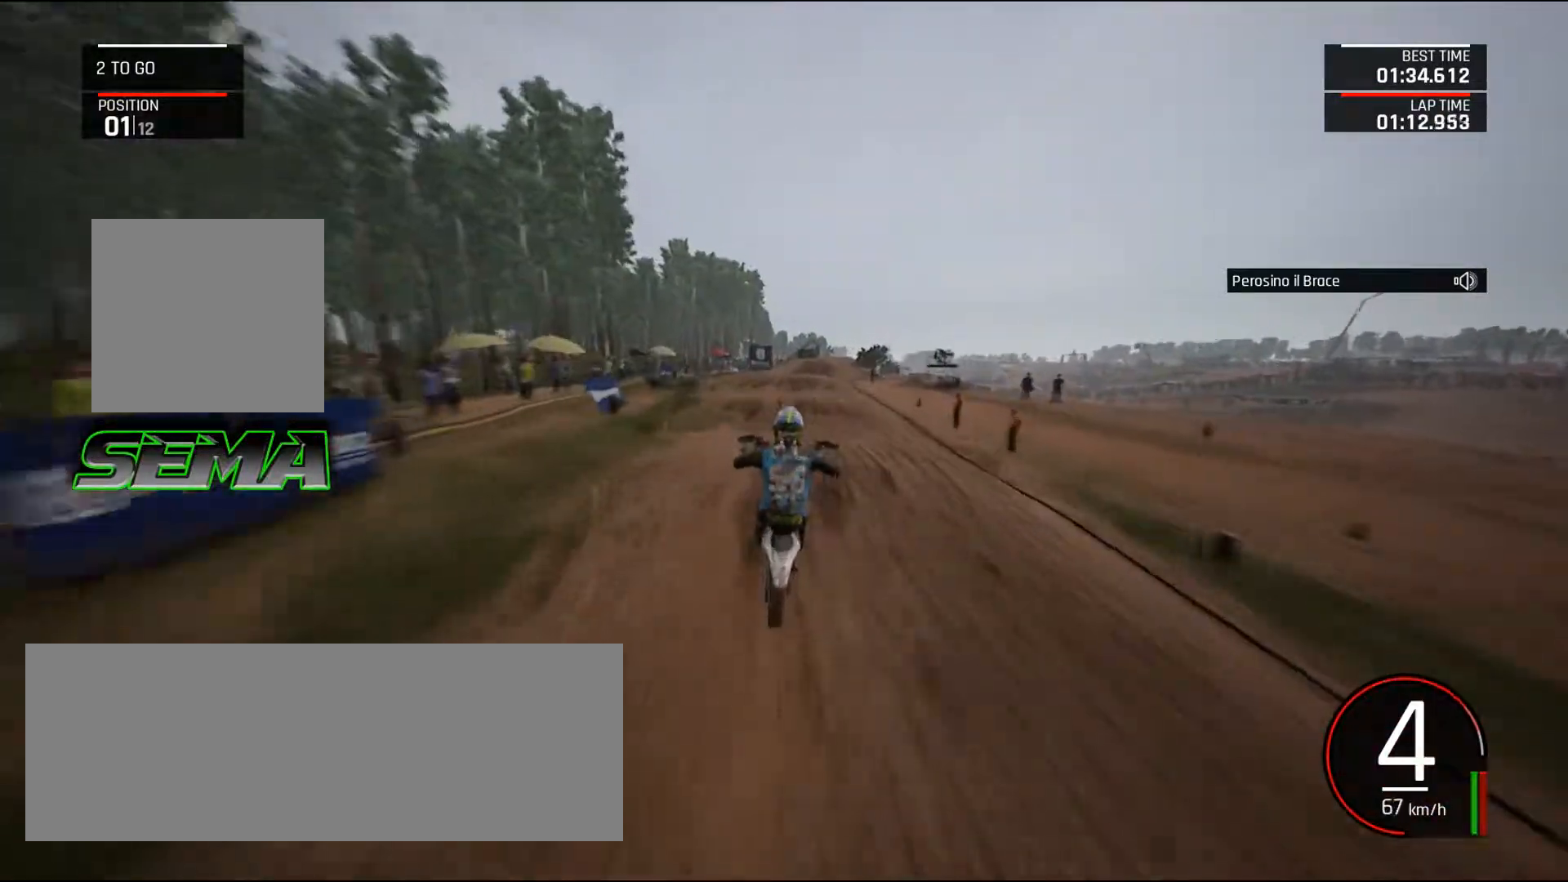
{"keys": [], "mouse": [], "events": [[17, "s", "down"], [167, "right", "down"], [434, "right", "up"], [434, "s", "up"], [484, "up", "up"]]}
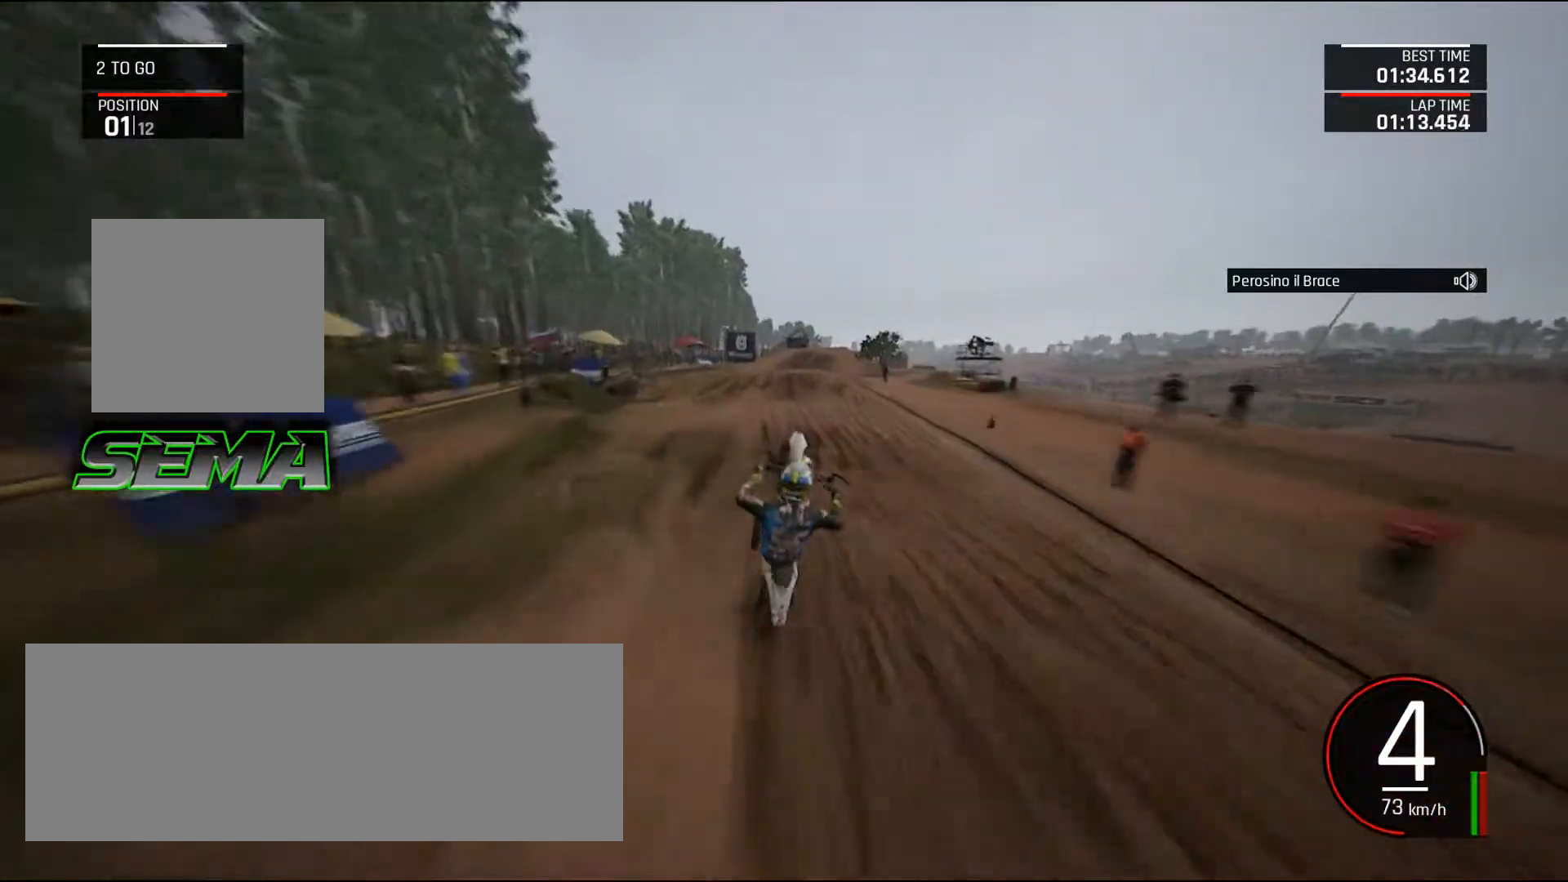
{"keys": ["right", "s", "up"], "mouse": [], "events": [[133, "up", "down"], [216, "s", "down"], [317, "right", "down"]]}
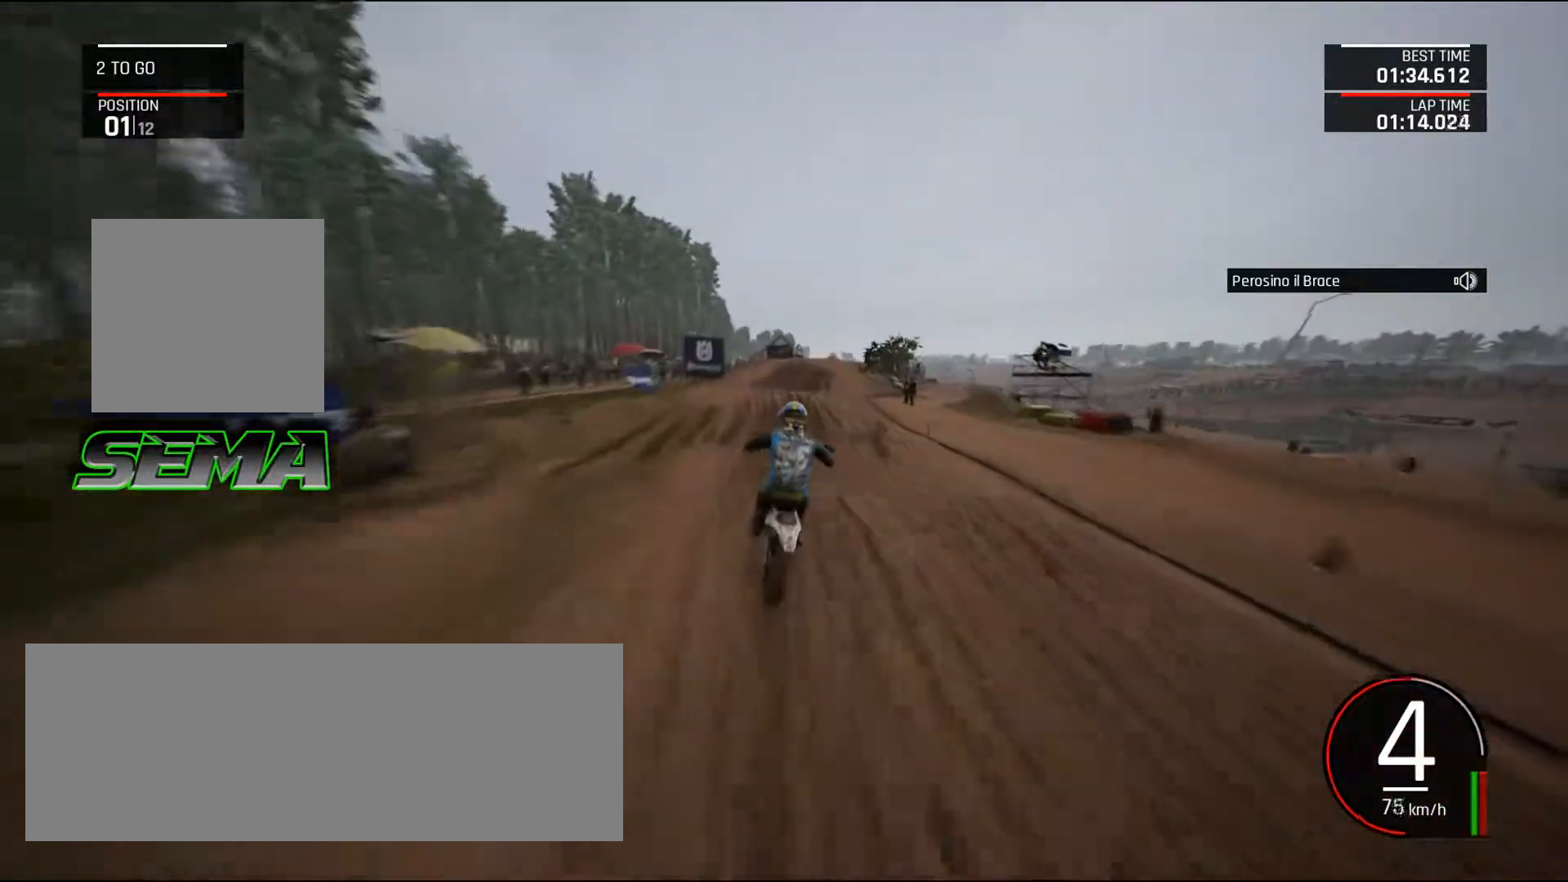
{"keys": ["right", "s", "up"], "mouse": [], "events": [[50, "s", "up"], [100, "right", "up"], [100, "up", "up"], [184, "up", "down"], [334, "right", "down"], [384, "s", "down"]]}
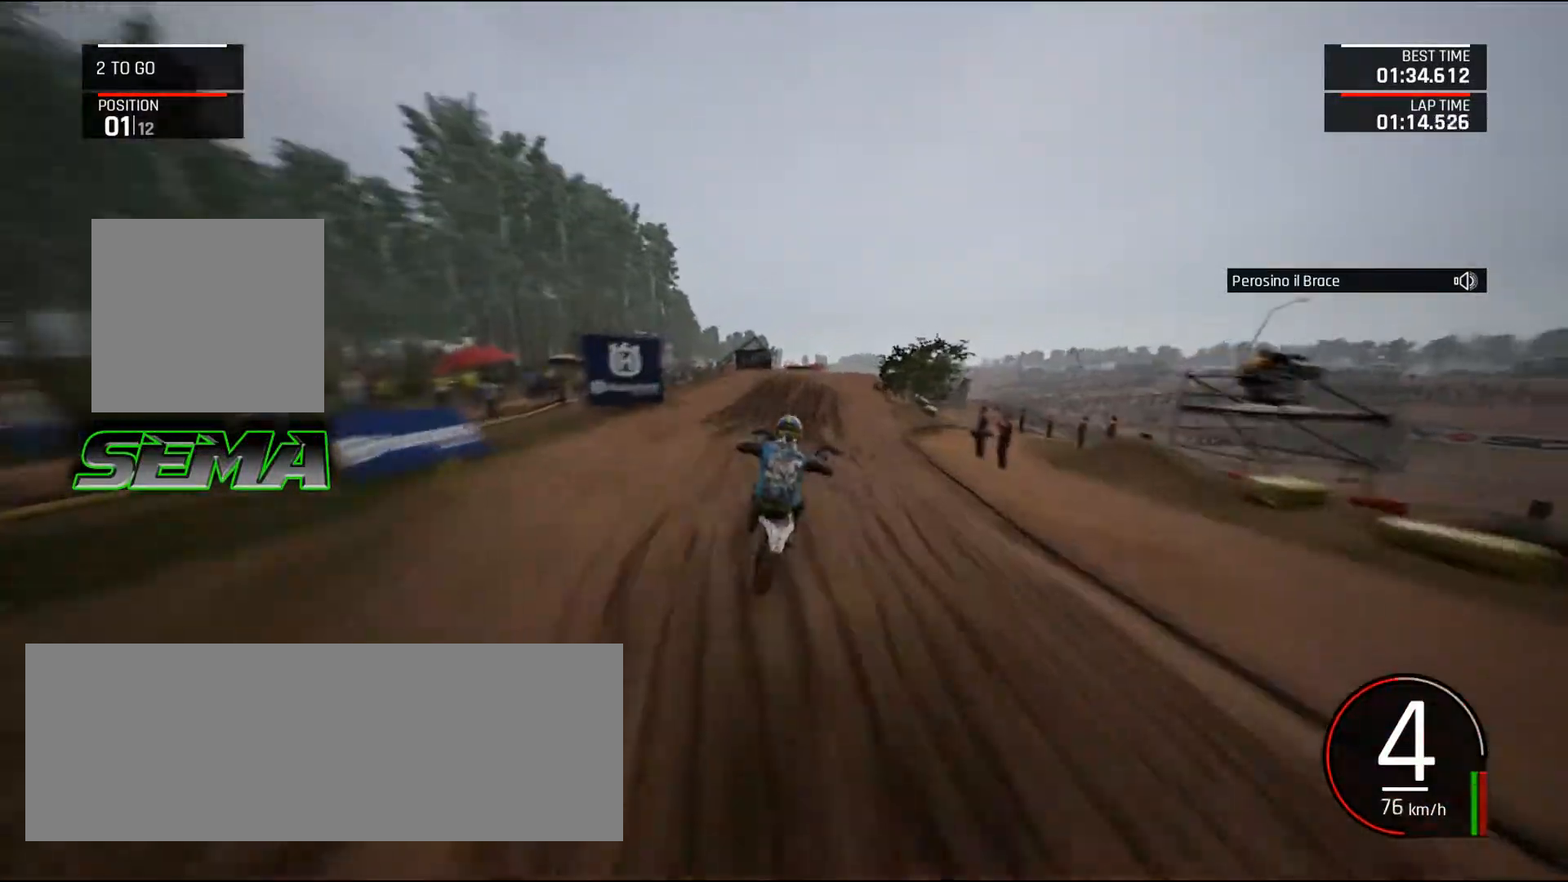
{"keys": ["right"], "mouse": [], "events": [[16, "up", "up"], [66, "s", "up"], [166, "ctrl_l", "down"], [300, "ctrl_l", "up"], [300, "up", "down"], [400, "ctrl_l", "down"], [433, "ctrl_l", "up"], [483, "up", "up"]]}
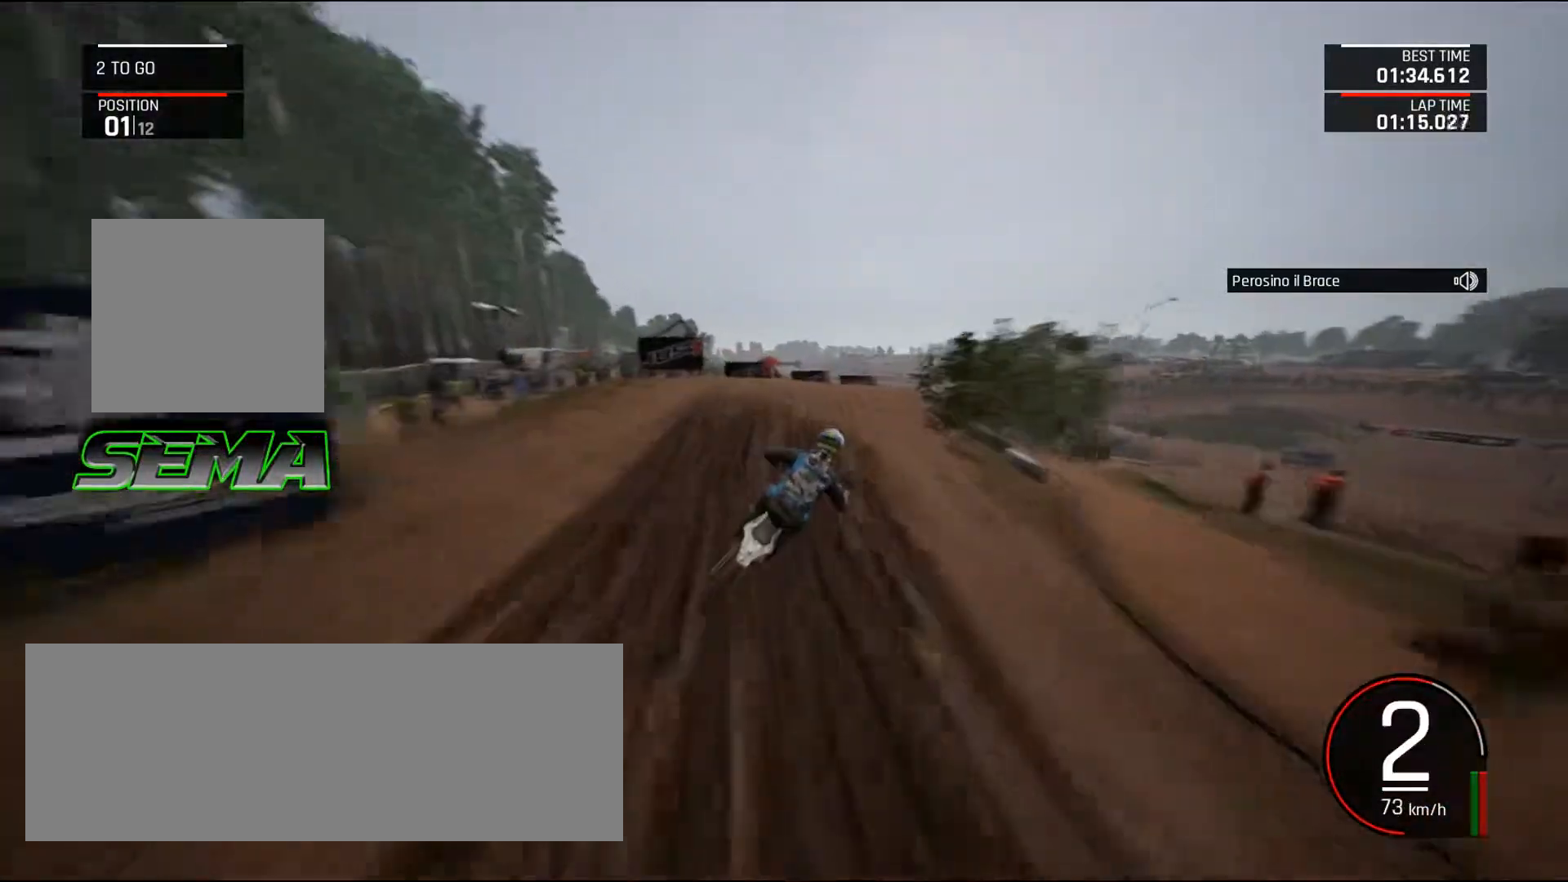
{"keys": ["right"], "mouse": [], "events": [[83, "down", "down"], [417, "down", "up"]]}
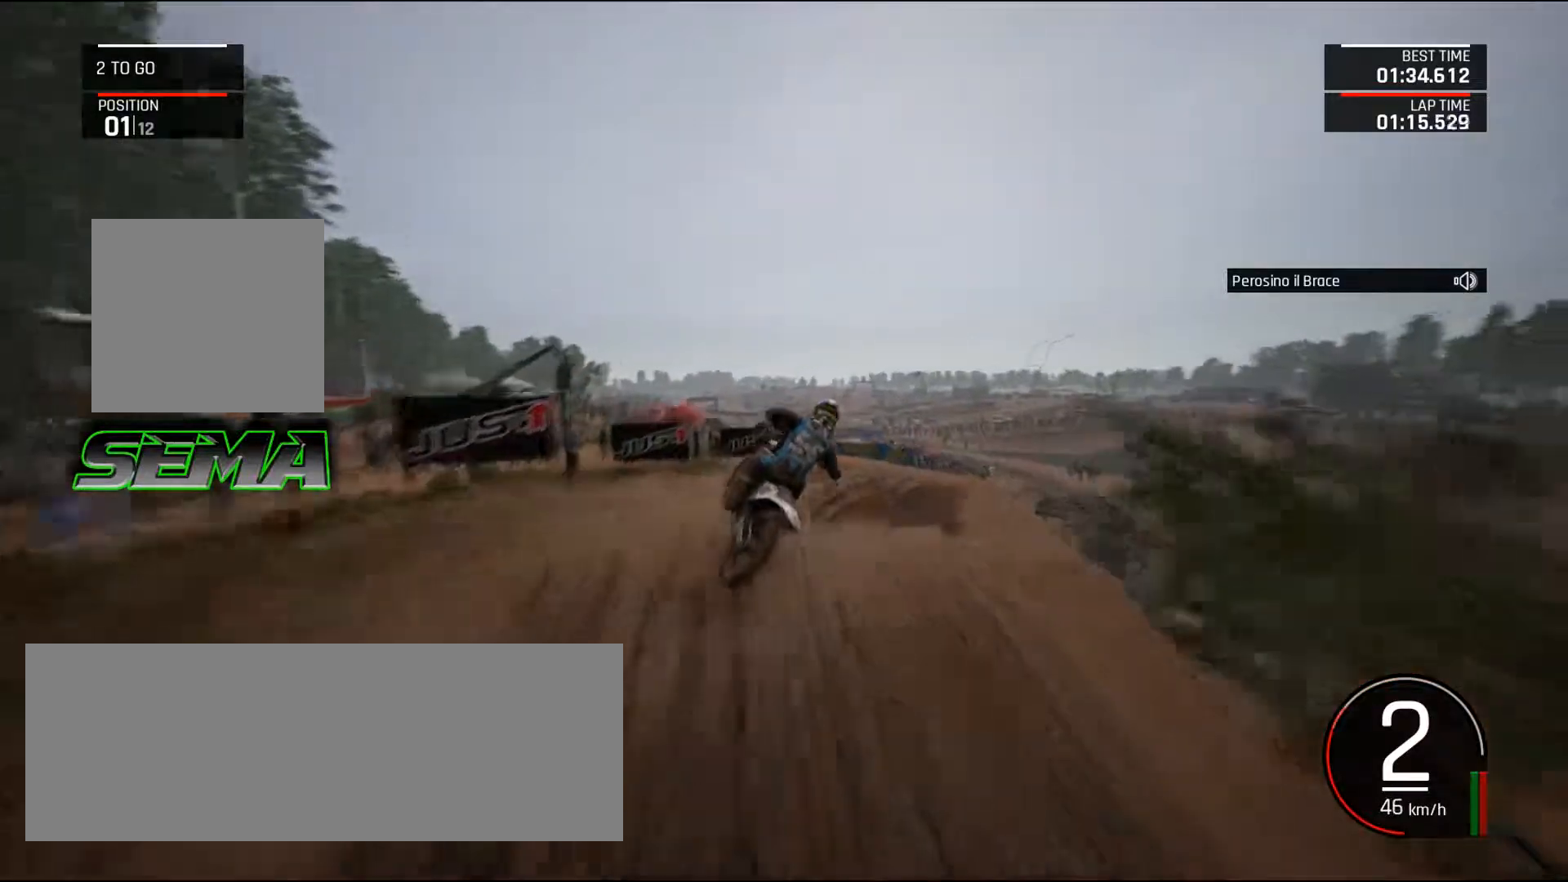
{"keys": ["right", "up"], "mouse": [], "events": [[266, "up", "down"]]}